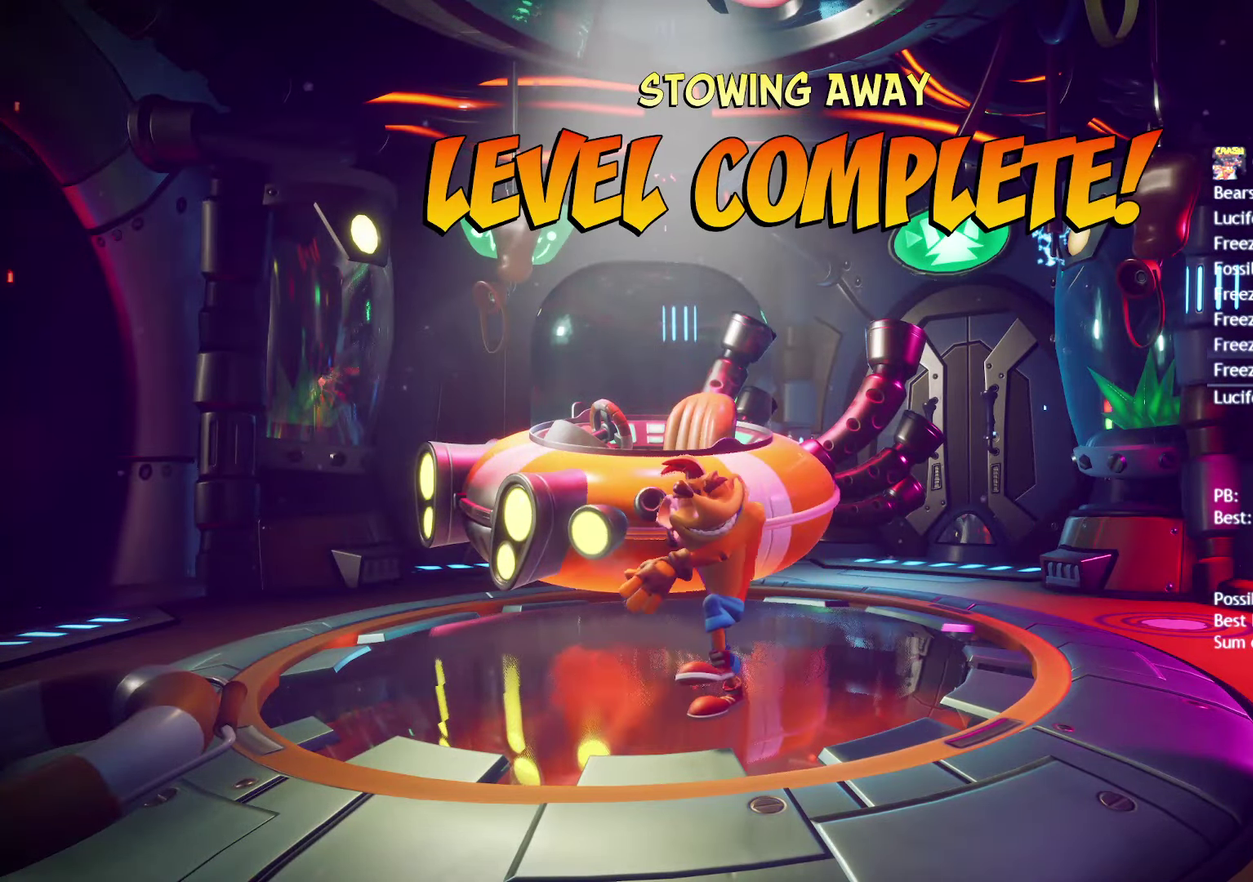
Gameplay with a controller (PlayStation layout); each line is a JSON object with the inputs held at the frame after it. "events" lists button and stick changes between this image and that frame as [ms after this image, input, new state], when the widget could be followed in between.
{"buttons": [], "left_stick": "center", "right_stick": "center"}
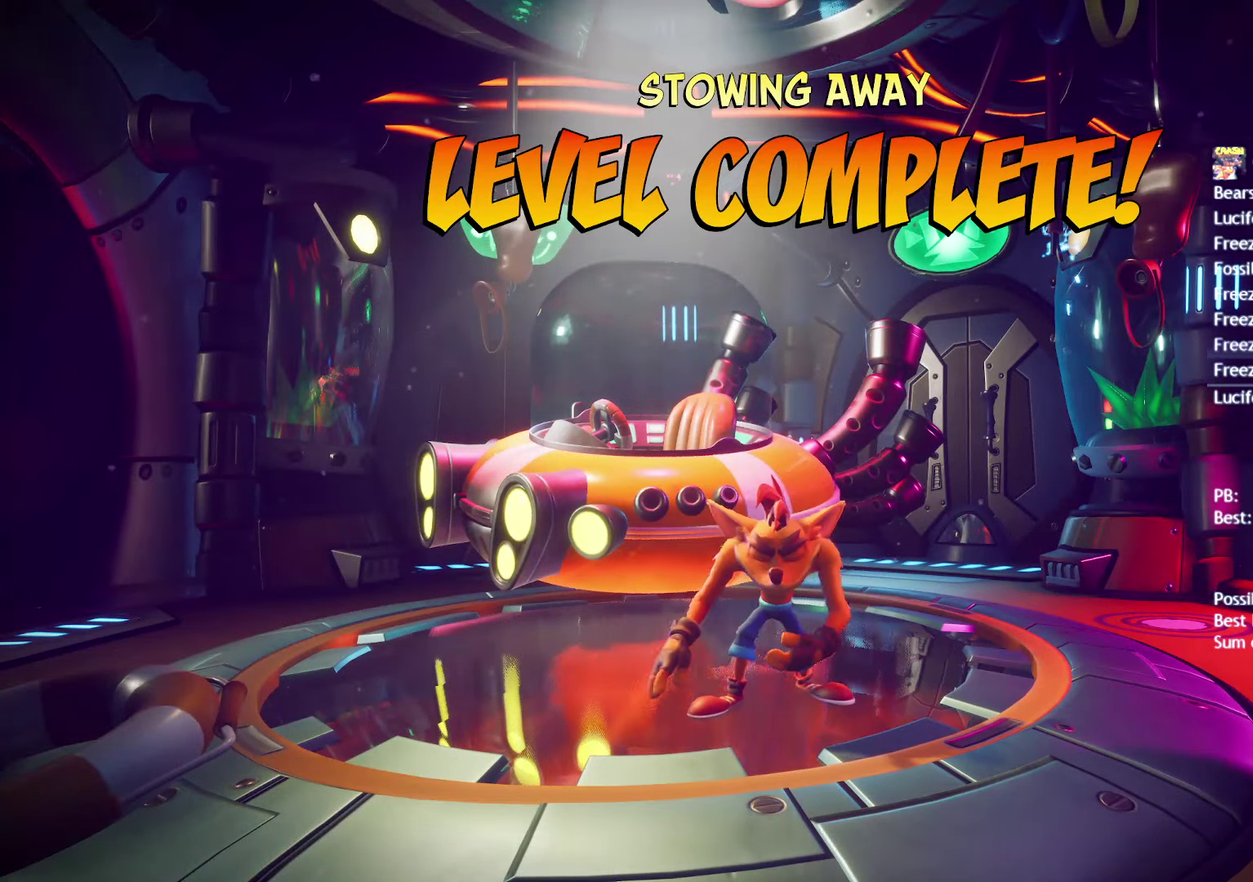
{"buttons": [], "left_stick": "center", "right_stick": "center", "events": []}
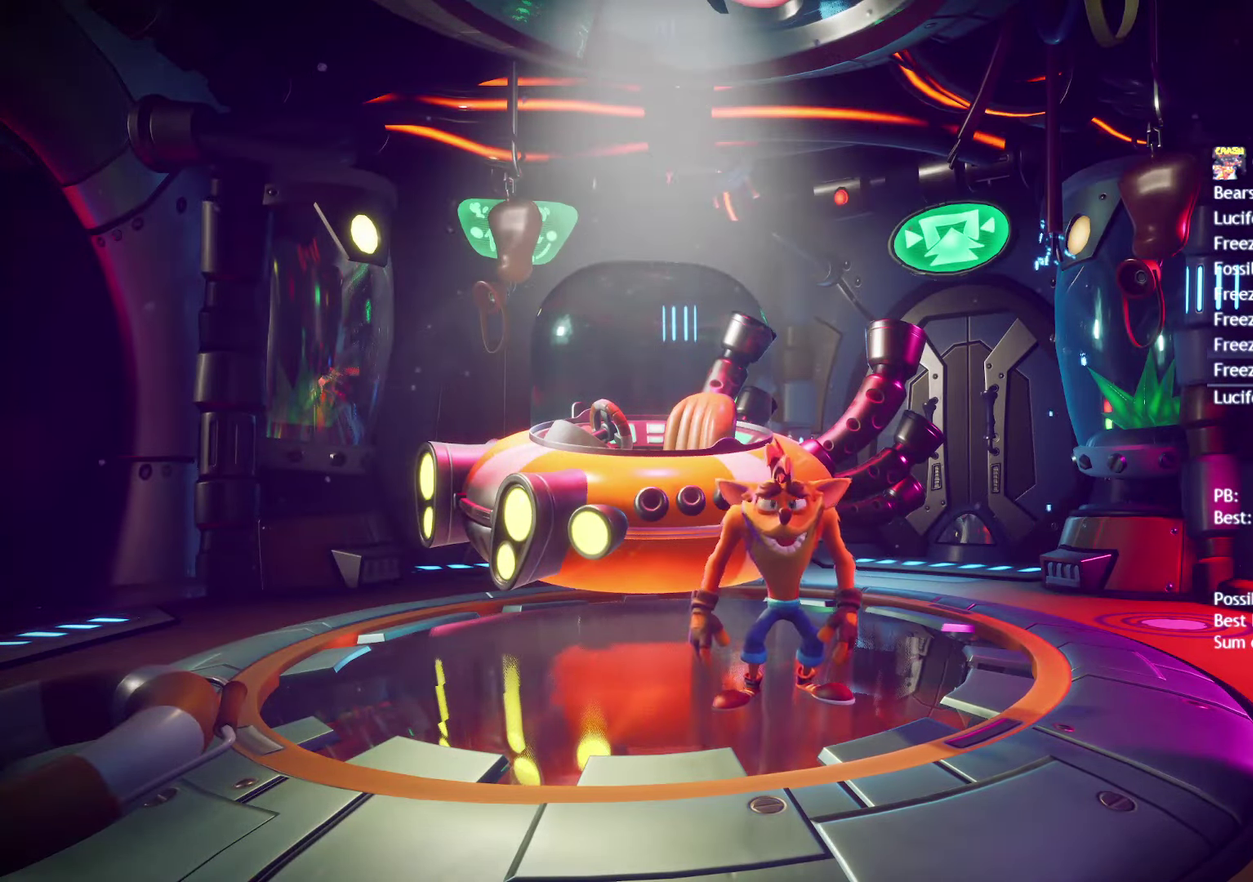
{"buttons": [], "left_stick": "center", "right_stick": "center", "events": []}
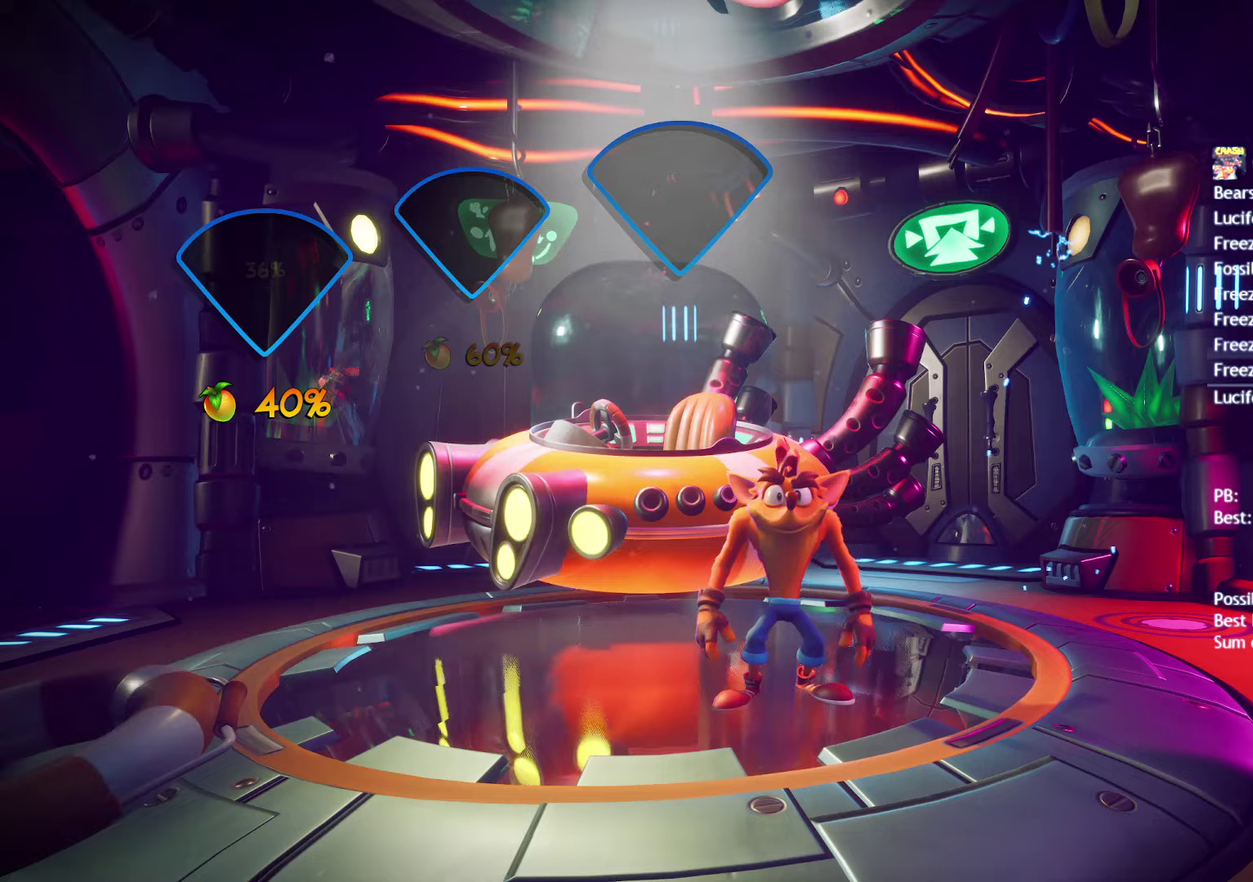
{"buttons": [], "left_stick": "center", "right_stick": "center", "events": []}
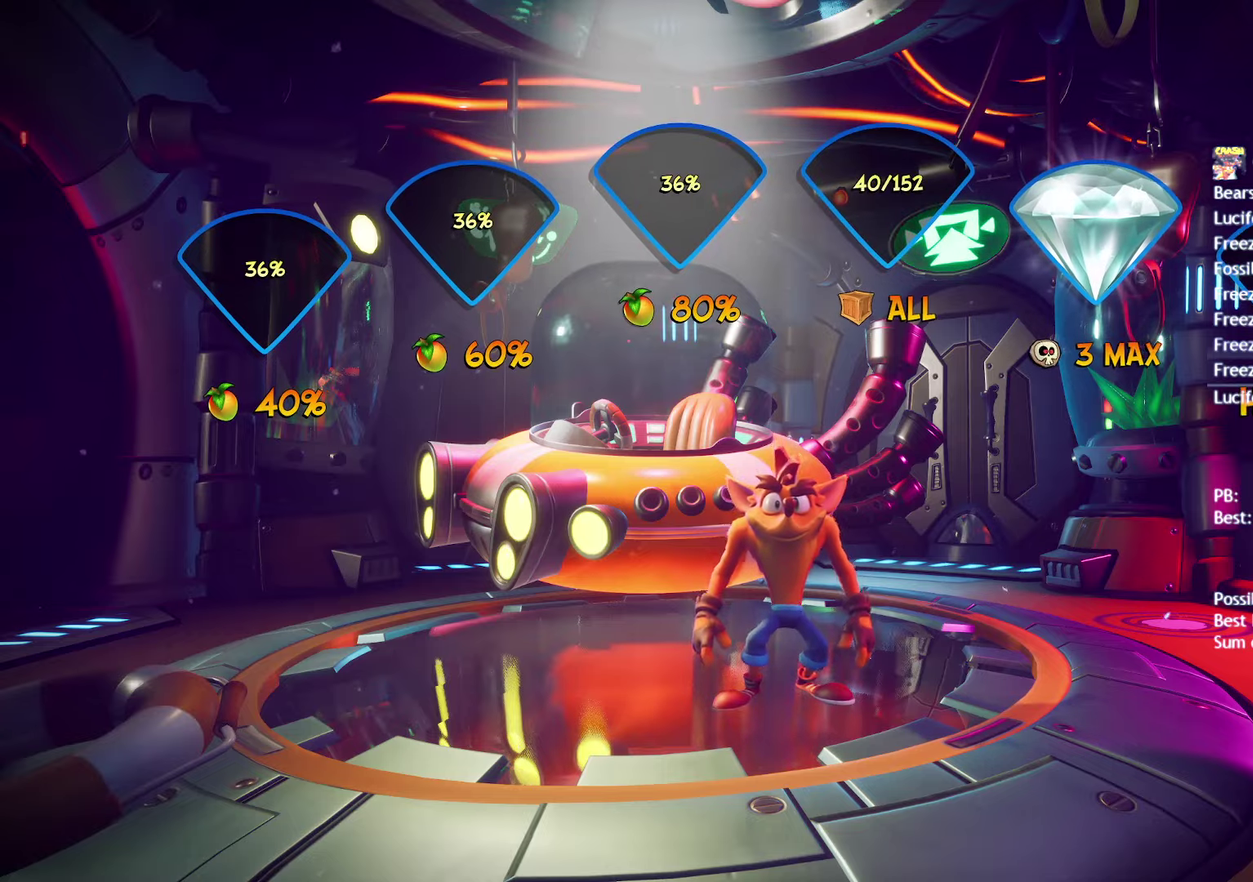
{"buttons": ["CROSS"], "left_stick": "center", "right_stick": "center", "events": [[250, "CROSS", "down"], [300, "CROSS", "up"], [383, "CROSS", "down"], [433, "CROSS", "up"], [500, "CROSS", "down"]]}
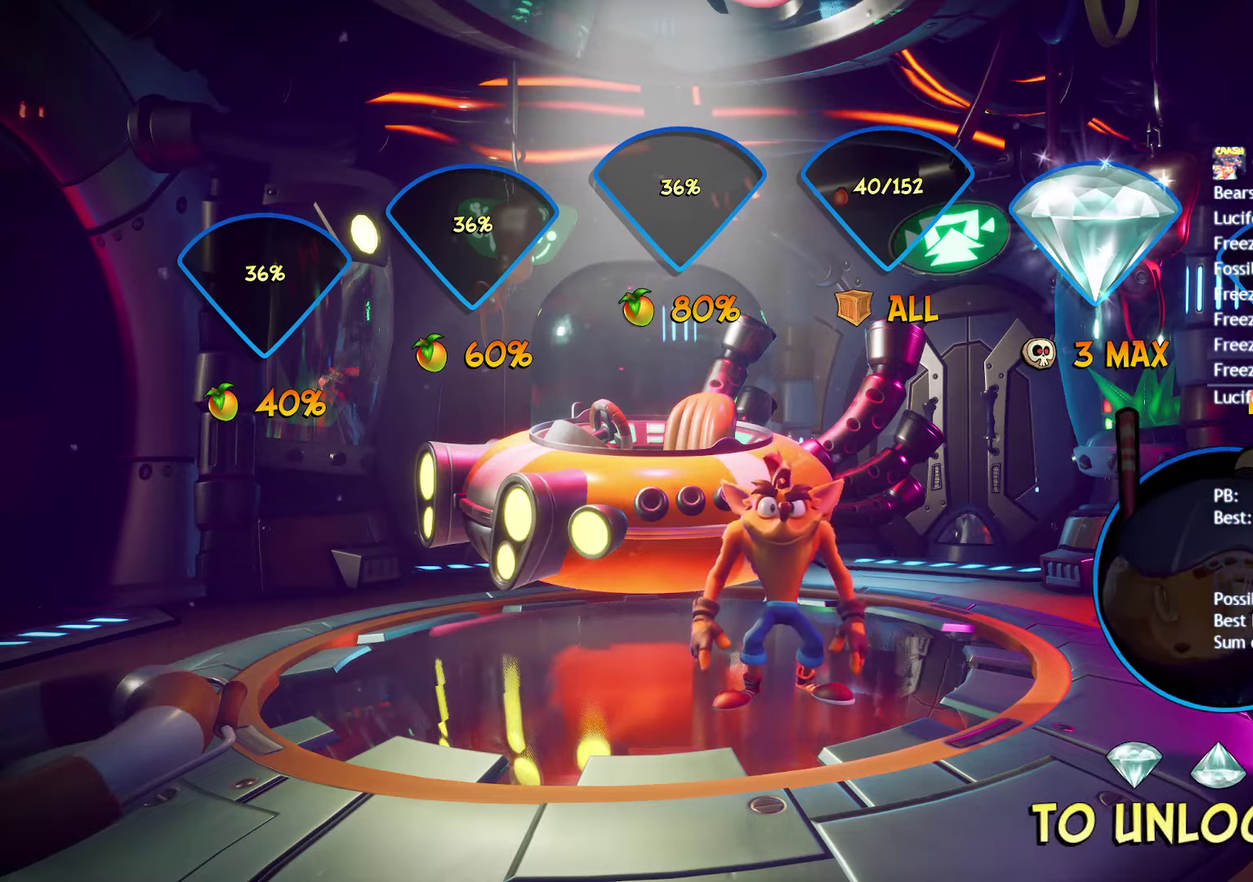
{"buttons": [], "left_stick": "center", "right_stick": "center", "events": [[50, "CROSS", "up"], [133, "CROSS", "down"], [200, "CROSS", "up"], [267, "CROSS", "down"], [333, "CROSS", "up"], [417, "CROSS", "down"], [467, "CROSS", "up"]]}
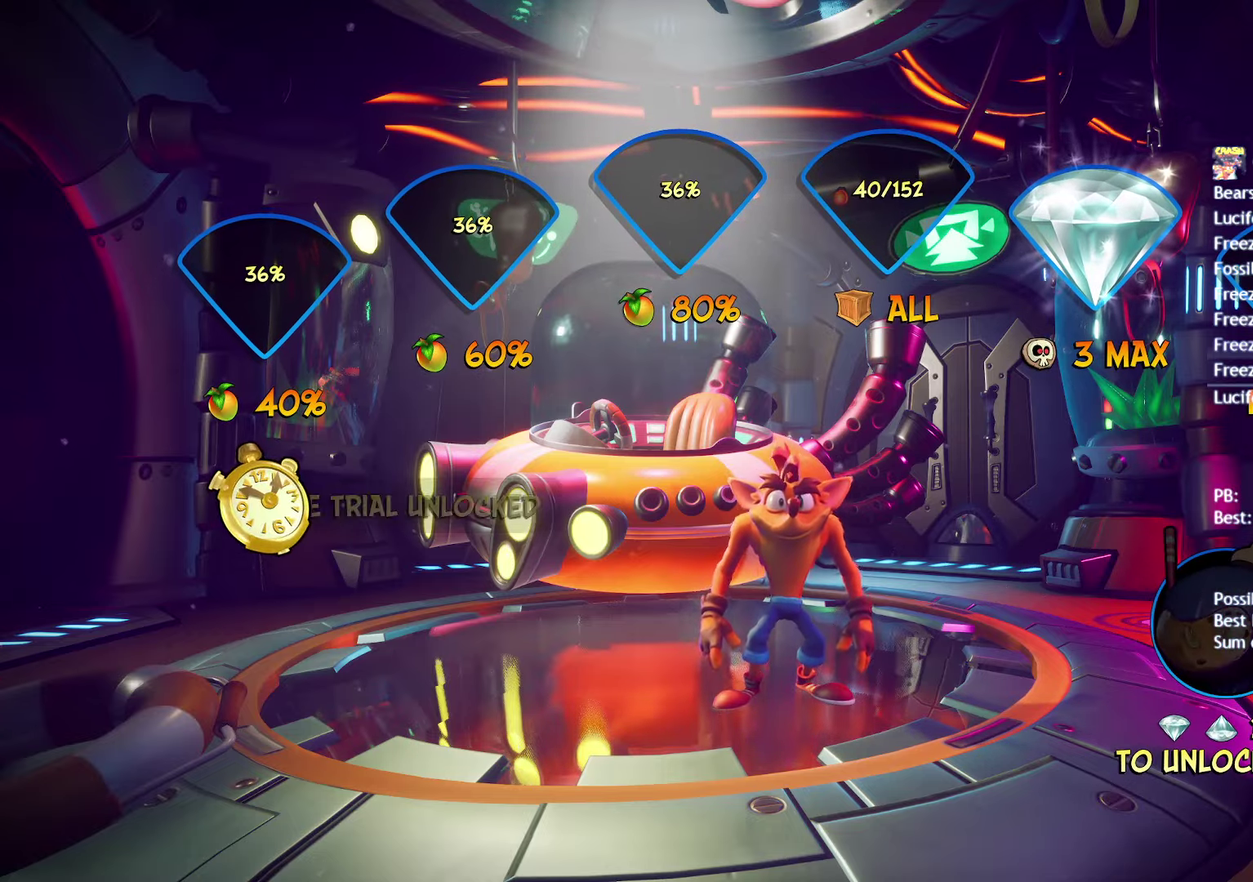
{"buttons": [], "left_stick": "center", "right_stick": "center", "events": [[33, "CROSS", "down"], [83, "CROSS", "up"], [167, "CROSS", "down"], [217, "CROSS", "up"], [300, "CROSS", "down"], [350, "CROSS", "up"], [433, "CROSS", "down"], [483, "CROSS", "up"]]}
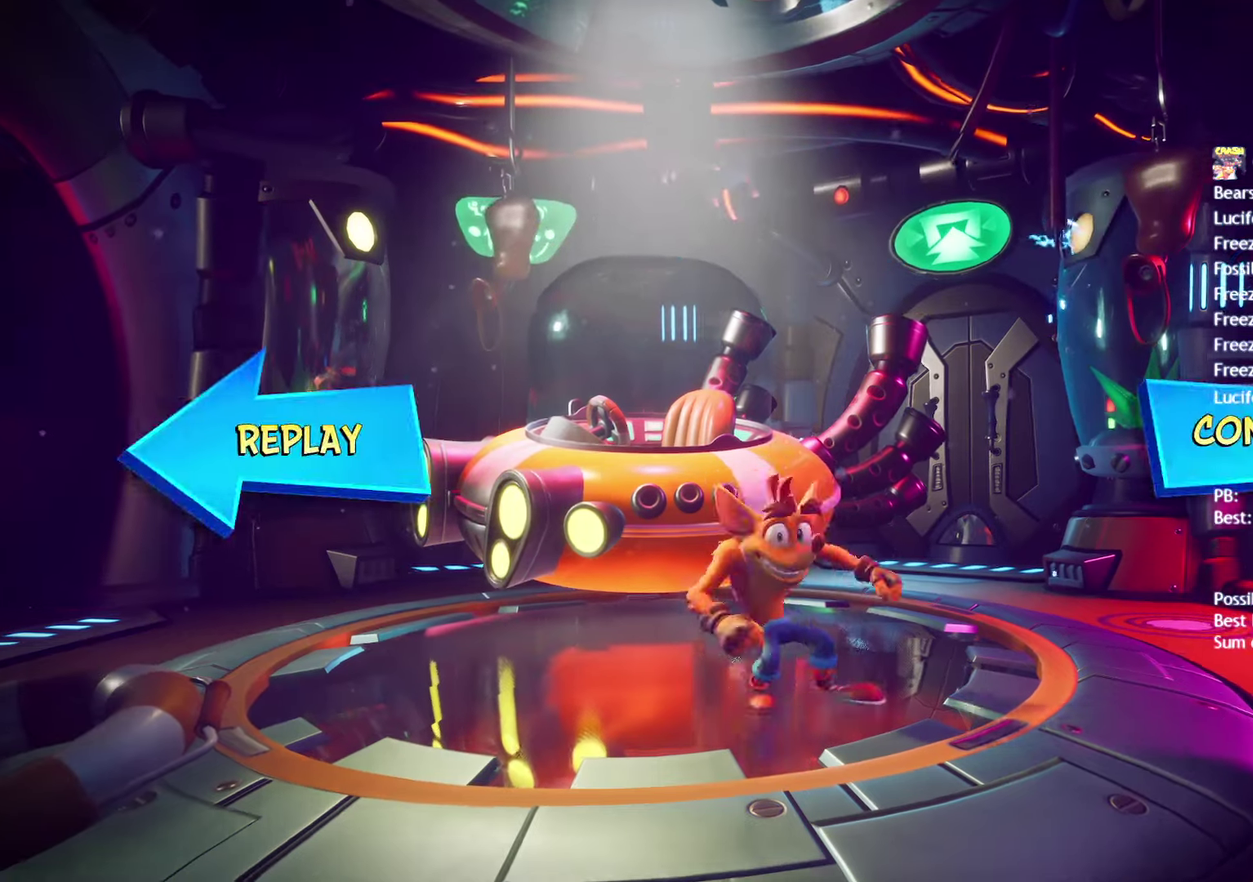
{"buttons": ["CROSS"], "left_stick": "center", "right_stick": "center", "events": [[67, "CROSS", "down"], [117, "CROSS", "up"], [200, "CROSS", "down"], [250, "CROSS", "up"], [333, "CROSS", "down"], [383, "CROSS", "up"], [467, "CROSS", "down"]]}
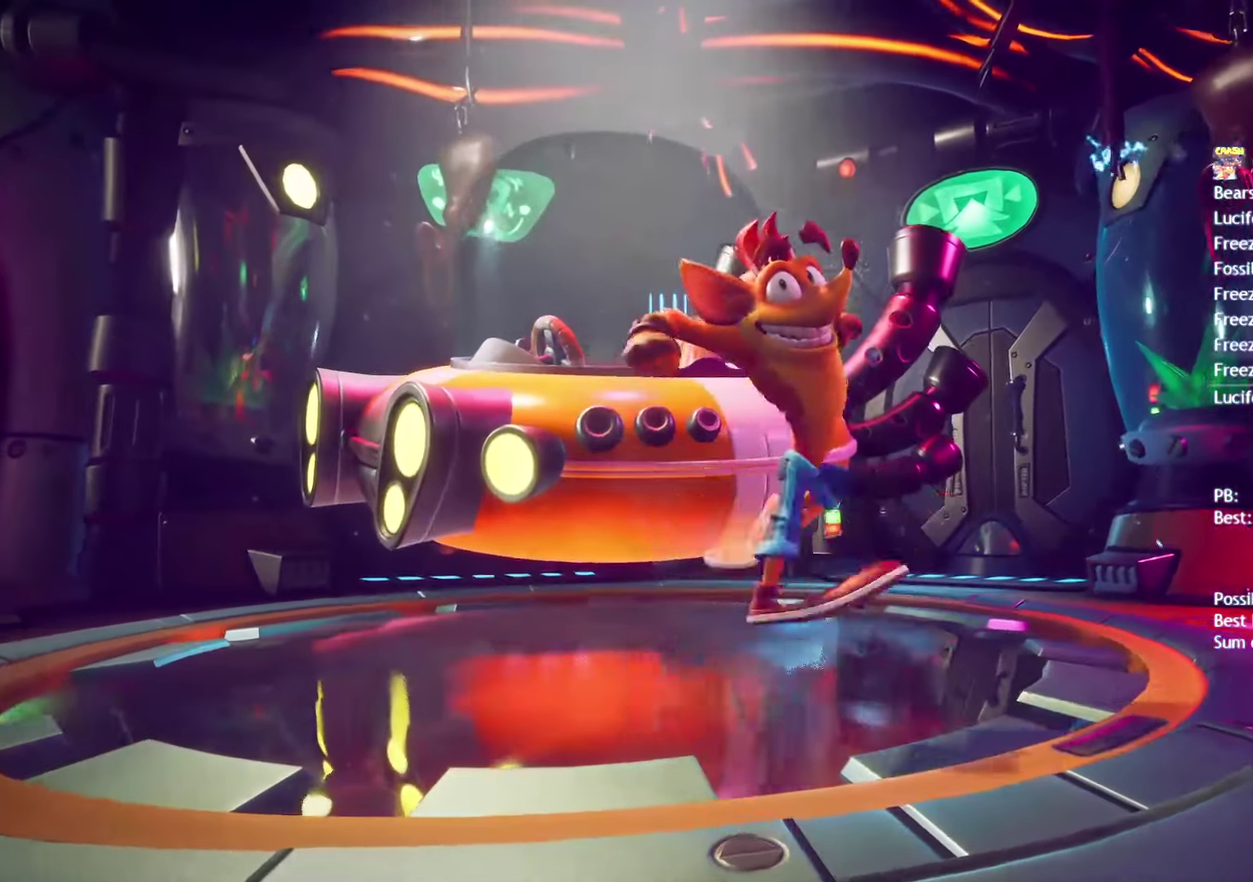
{"buttons": ["CROSS"], "left_stick": "center", "right_stick": "center", "events": [[33, "CROSS", "up"], [100, "CROSS", "down"], [167, "CROSS", "up"], [233, "CROSS", "down"], [300, "CROSS", "up"], [367, "CROSS", "down"], [433, "CROSS", "up"], [500, "CROSS", "down"]]}
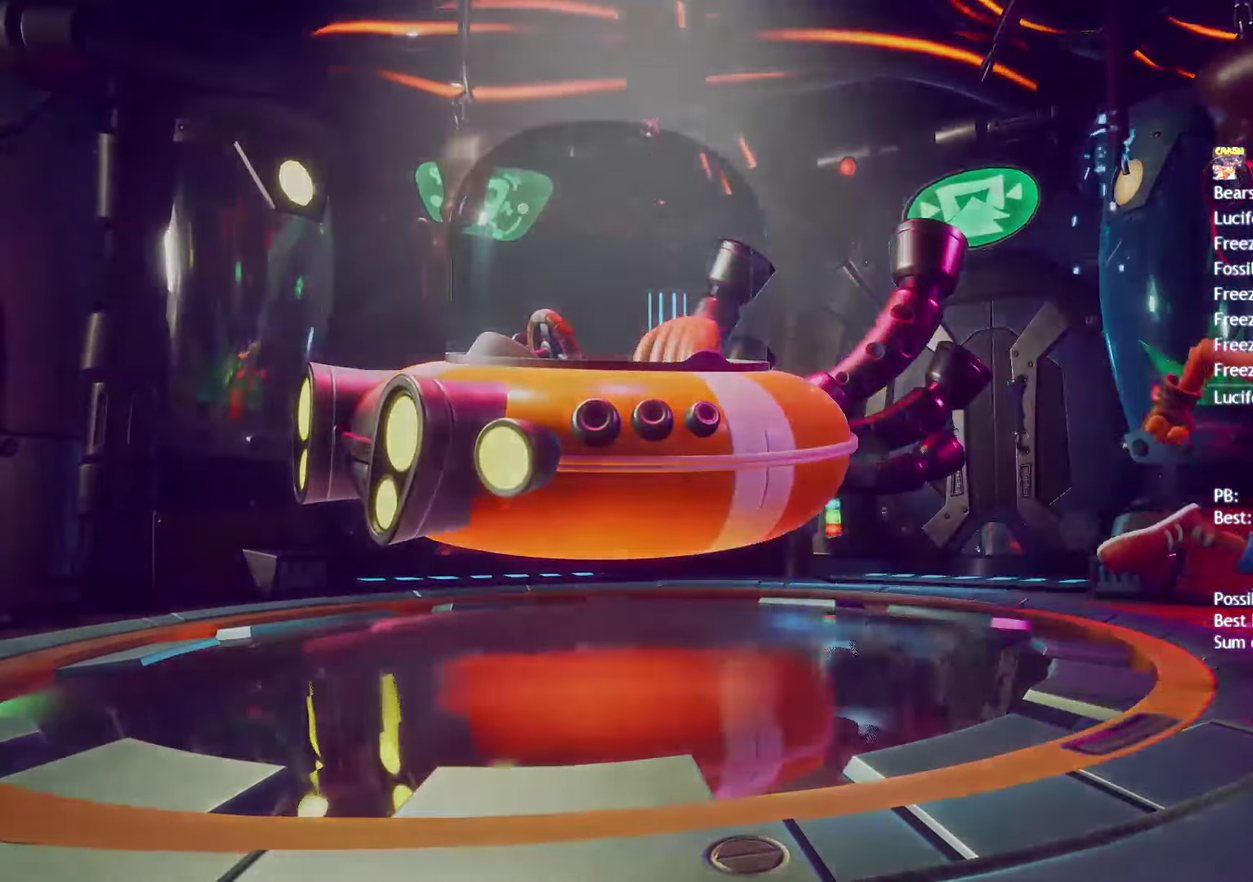
{"buttons": [], "left_stick": "center", "right_stick": "center", "events": [[67, "CROSS", "up"], [133, "CROSS", "down"], [200, "CROSS", "up"]]}
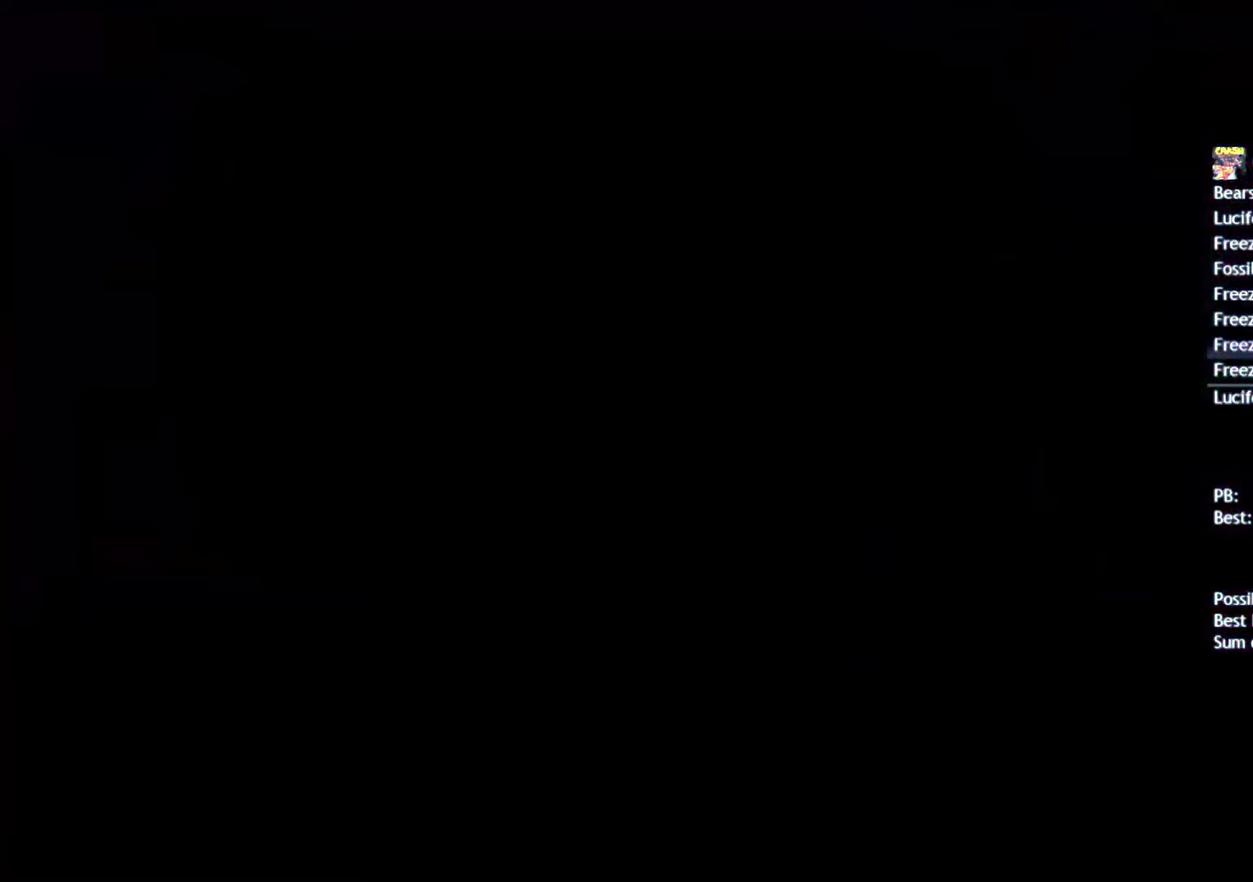
{"buttons": [], "left_stick": "center", "right_stick": "center", "events": []}
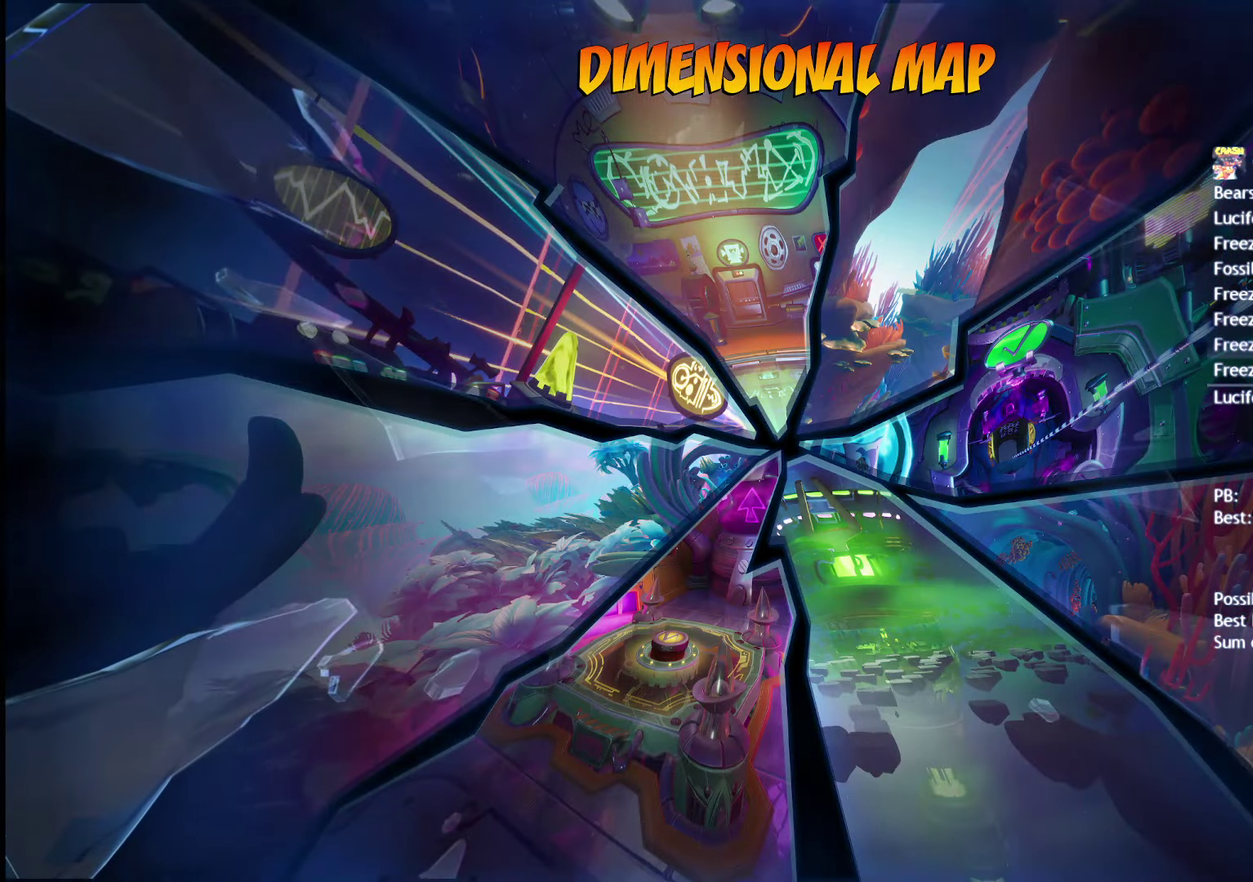
{"buttons": [], "left_stick": "center", "right_stick": "center", "events": []}
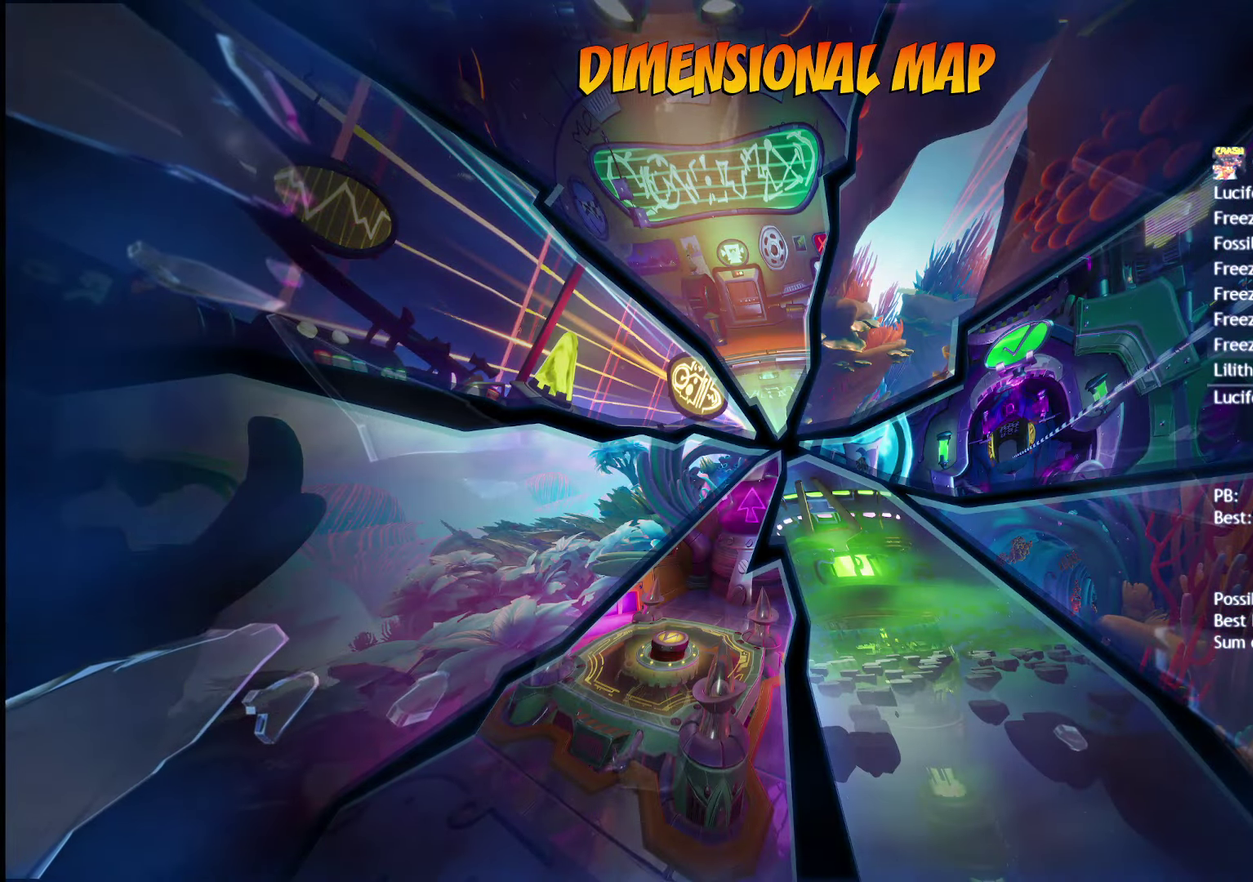
{"buttons": [], "left_stick": "center", "right_stick": "center", "events": [[367, "CROSS", "down"], [467, "CROSS", "up"]]}
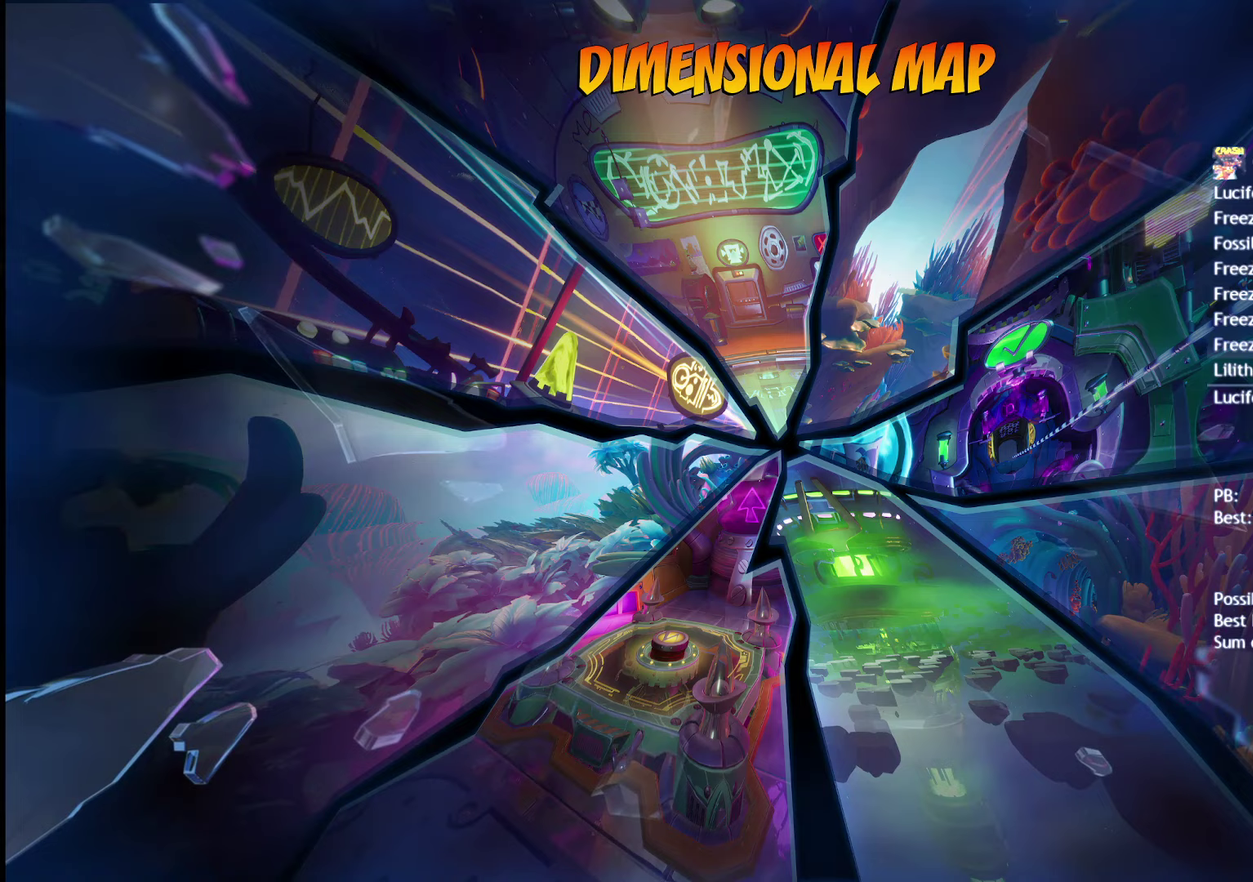
{"buttons": [], "left_stick": "center", "right_stick": "center", "events": [[50, "CROSS", "down"], [117, "CROSS", "up"], [200, "CROSS", "down"], [267, "CROSS", "up"], [367, "CROSS", "down"], [433, "CROSS", "up"]]}
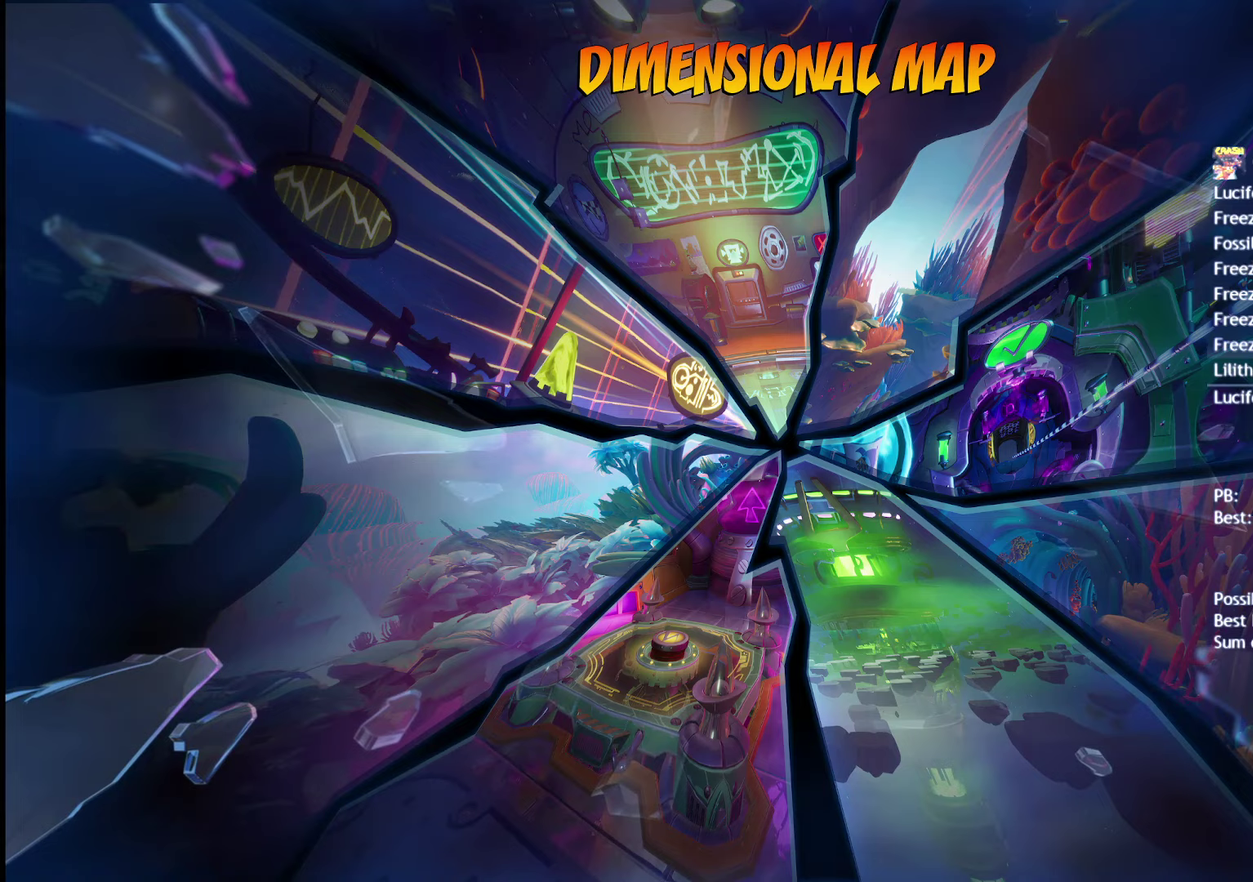
{"buttons": [], "left_stick": "center", "right_stick": "center", "events": [[33, "CROSS", "down"], [100, "CROSS", "up"]]}
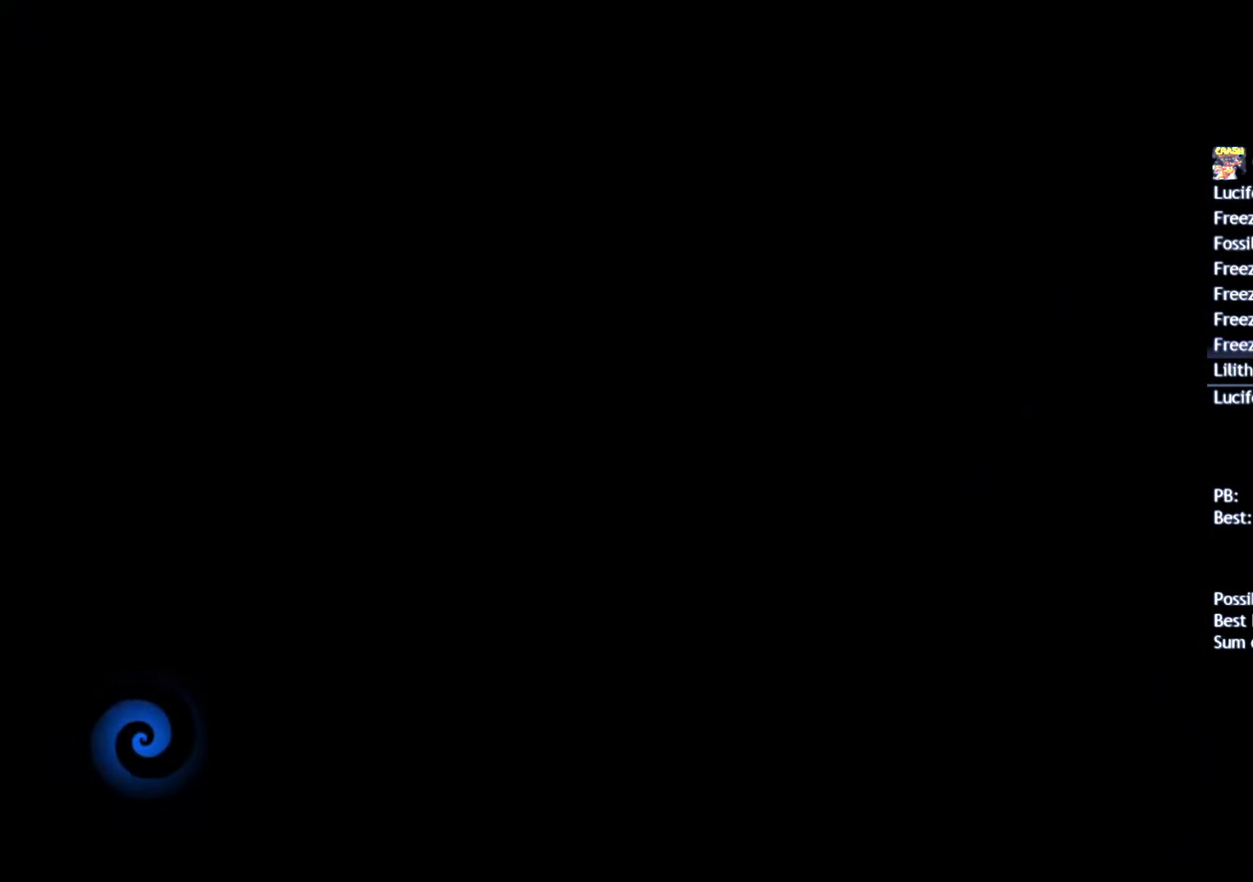
{"buttons": [], "left_stick": "center", "right_stick": "center", "events": []}
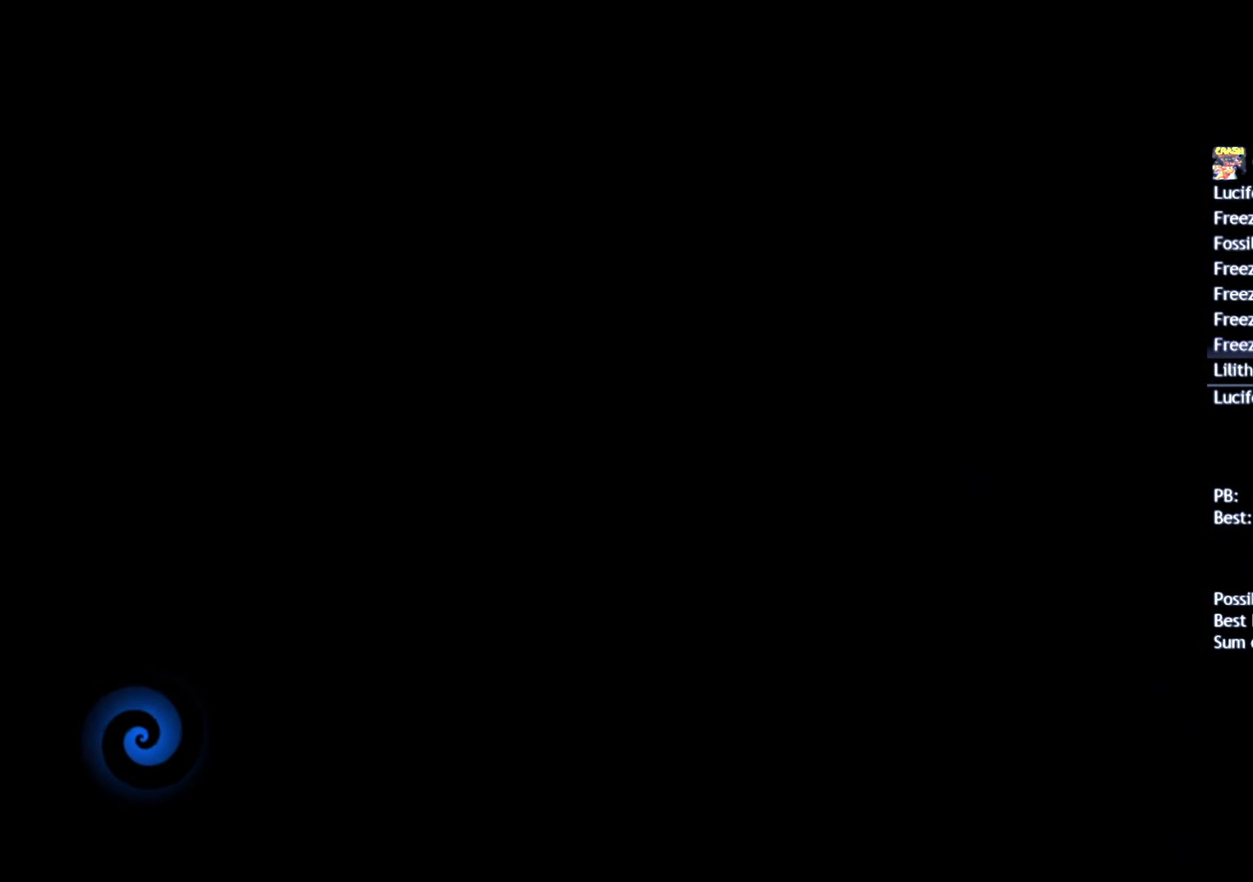
{"buttons": [], "left_stick": "center", "right_stick": "center", "events": []}
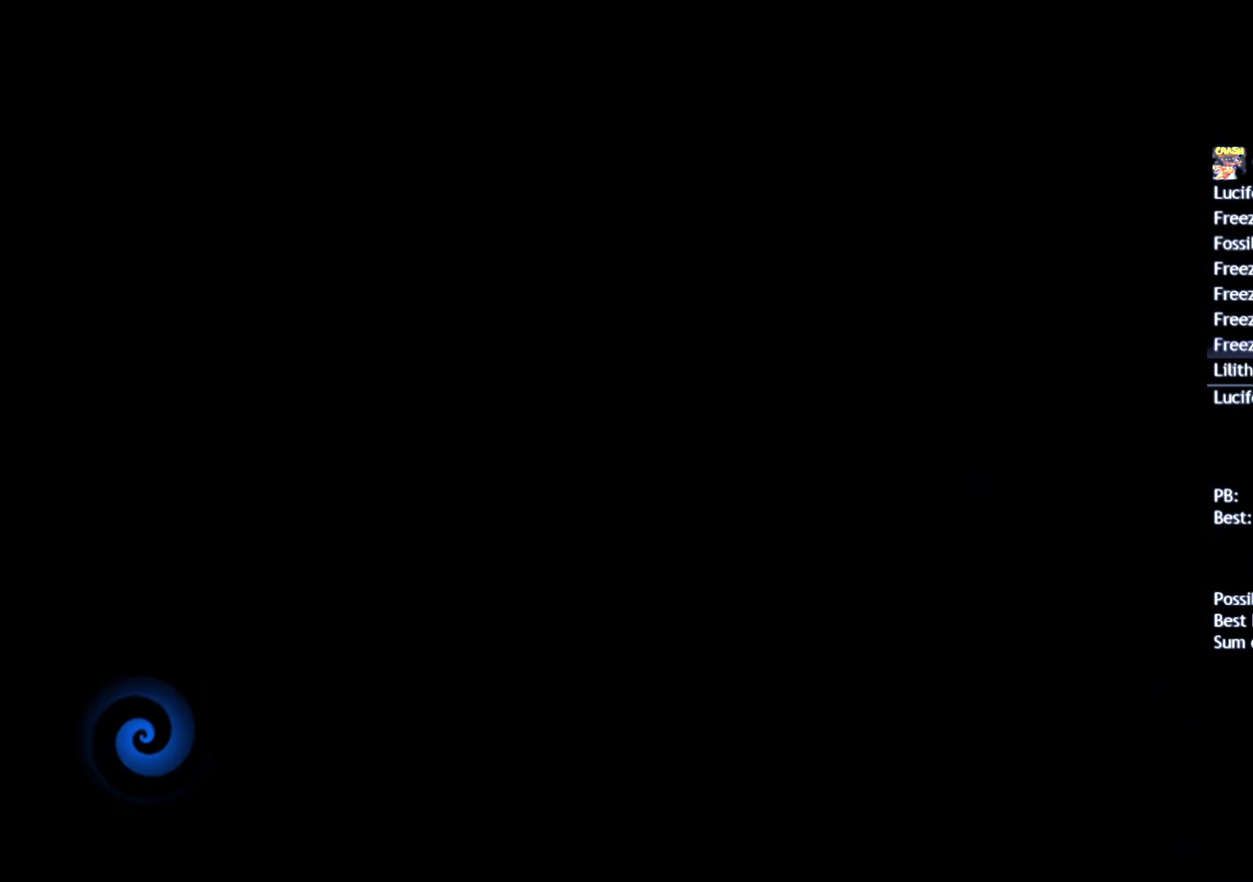
{"buttons": [], "left_stick": "center", "right_stick": "center", "events": []}
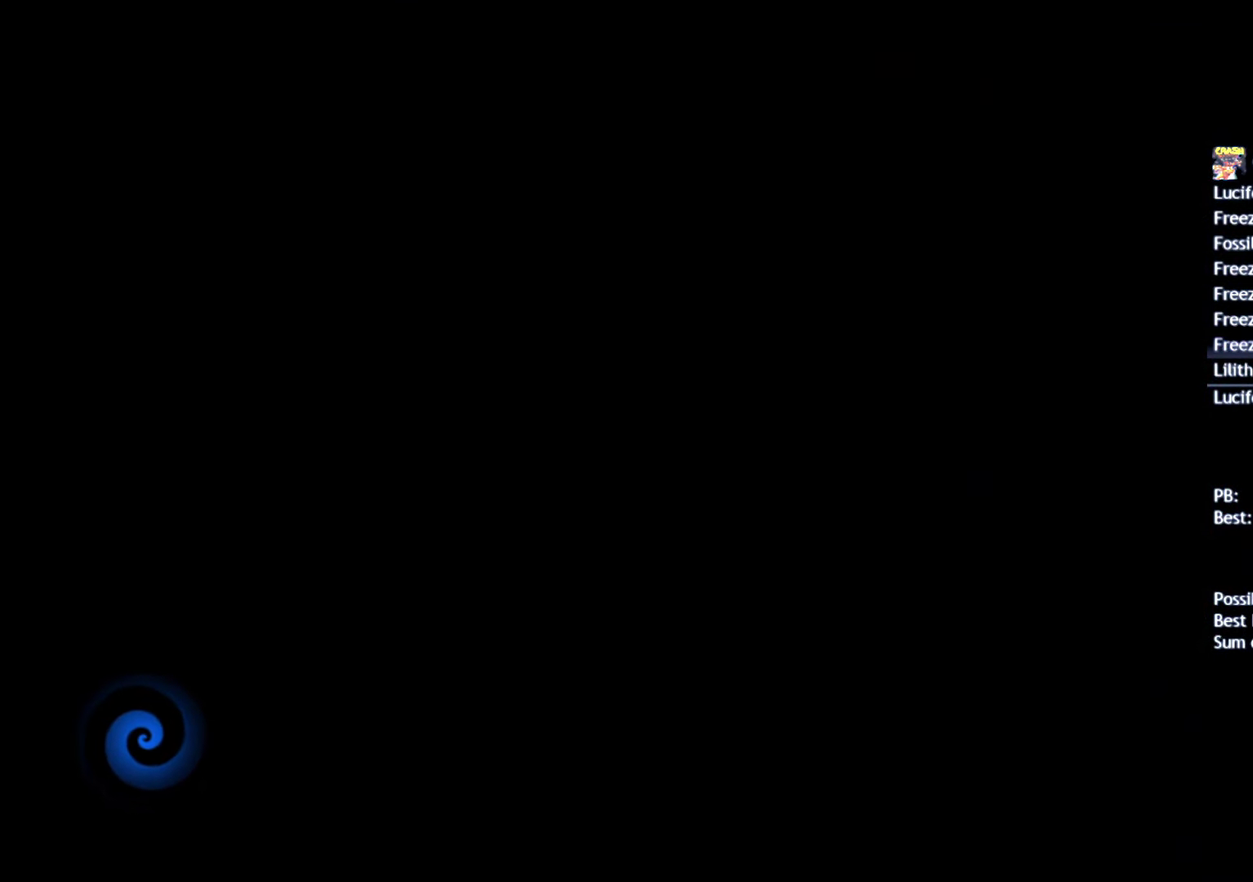
{"buttons": [], "left_stick": "center", "right_stick": "center", "events": []}
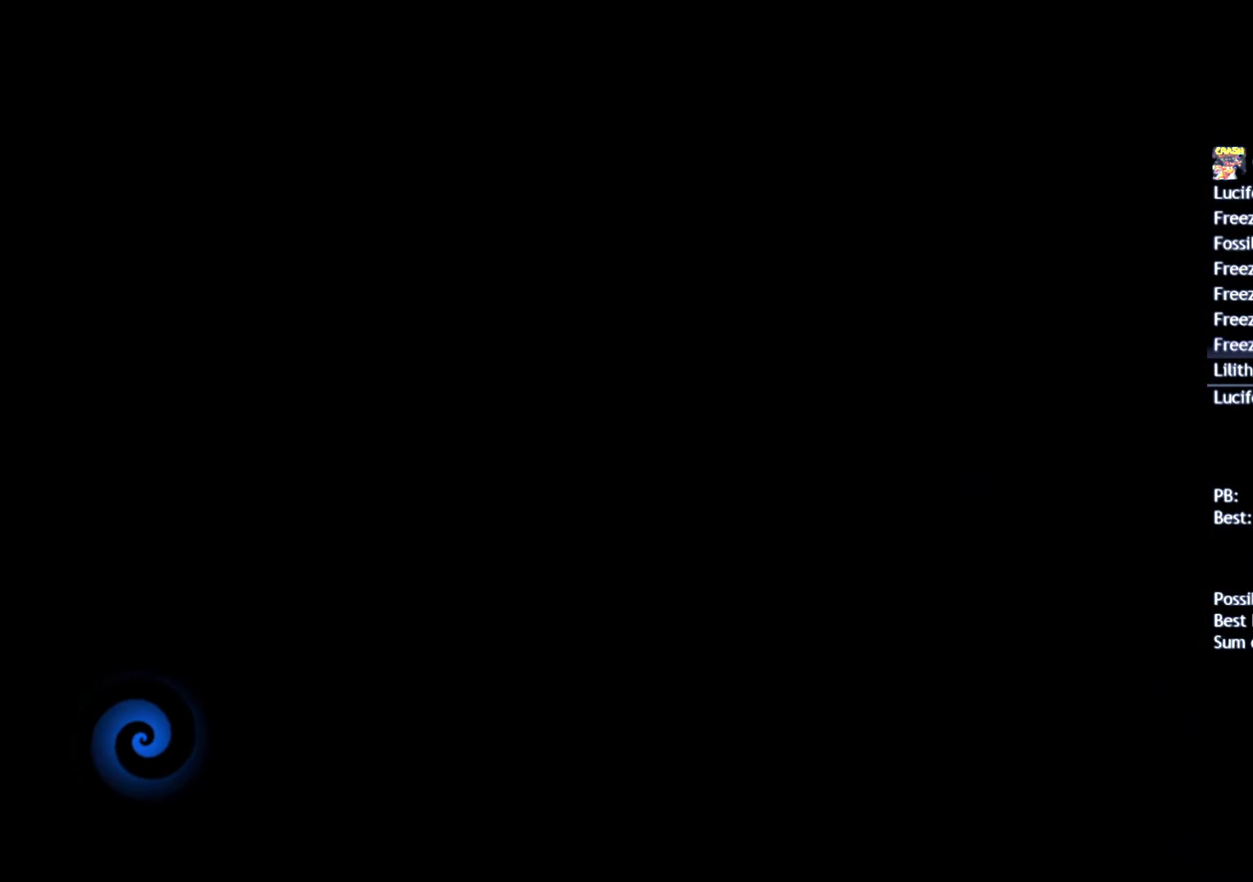
{"buttons": ["TRIANGLE"], "left_stick": "center", "right_stick": "center", "events": [[333, "TRIANGLE", "down"], [400, "TRIANGLE", "up"], [450, "TRIANGLE", "down"]]}
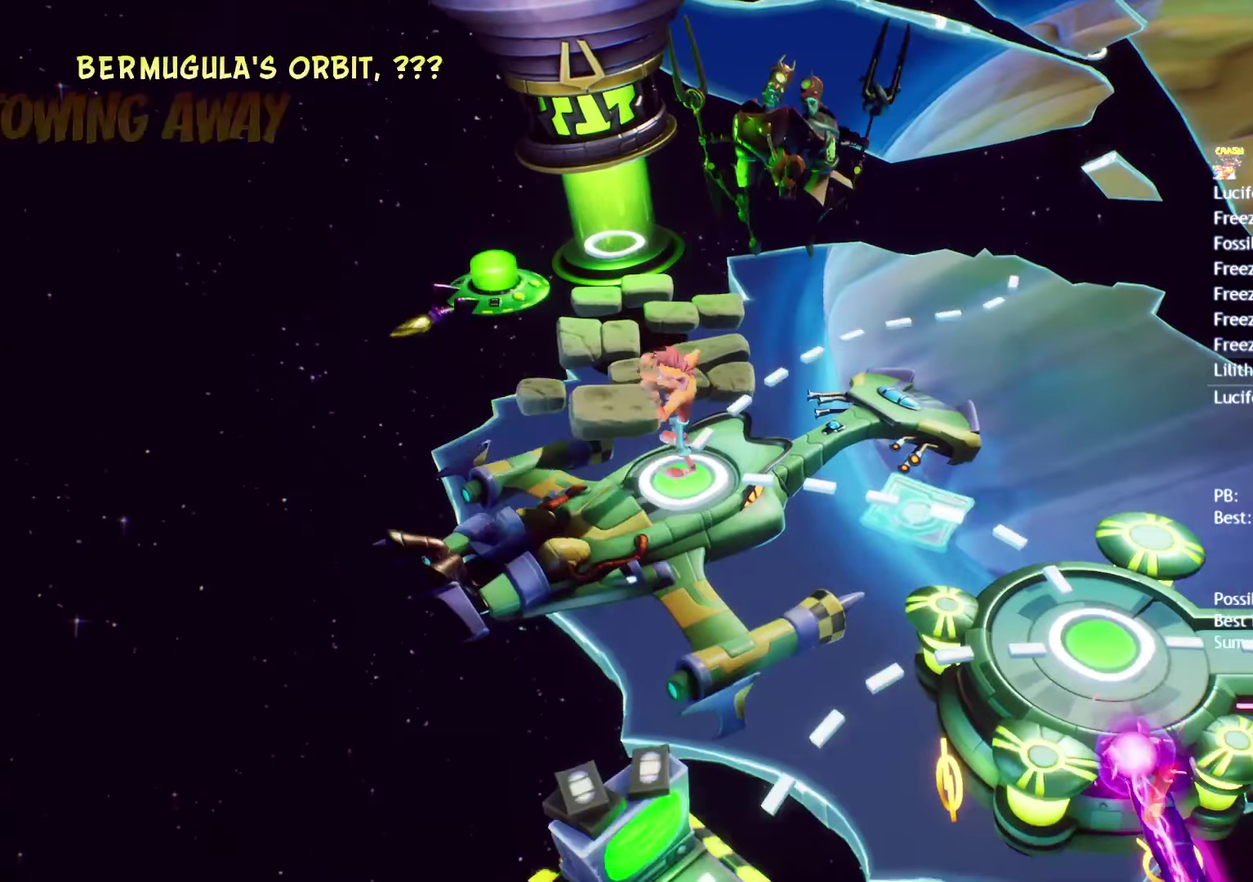
{"buttons": [], "left_stick": "center", "right_stick": "center", "events": [[17, "TRIANGLE", "up"], [117, "TOUCHPAD", "down"], [183, "TOUCHPAD", "up"], [233, "DPAD_DOWN", "down"], [283, "DPAD_DOWN", "up"], [433, "CROSS", "down"], [483, "CROSS", "up"]]}
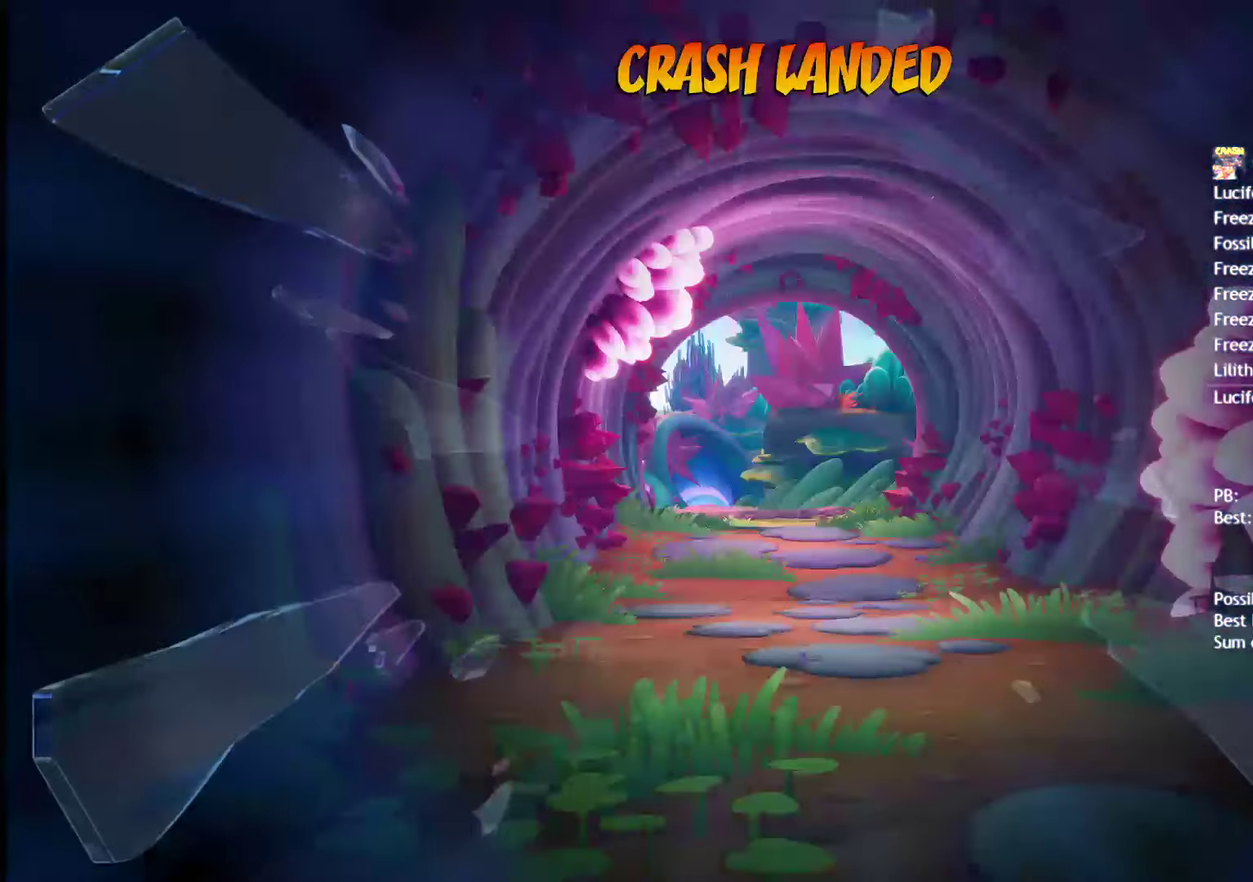
{"buttons": [], "left_stick": "center", "right_stick": "center", "events": [[33, "CROSS", "down"], [117, "CROSS", "up"]]}
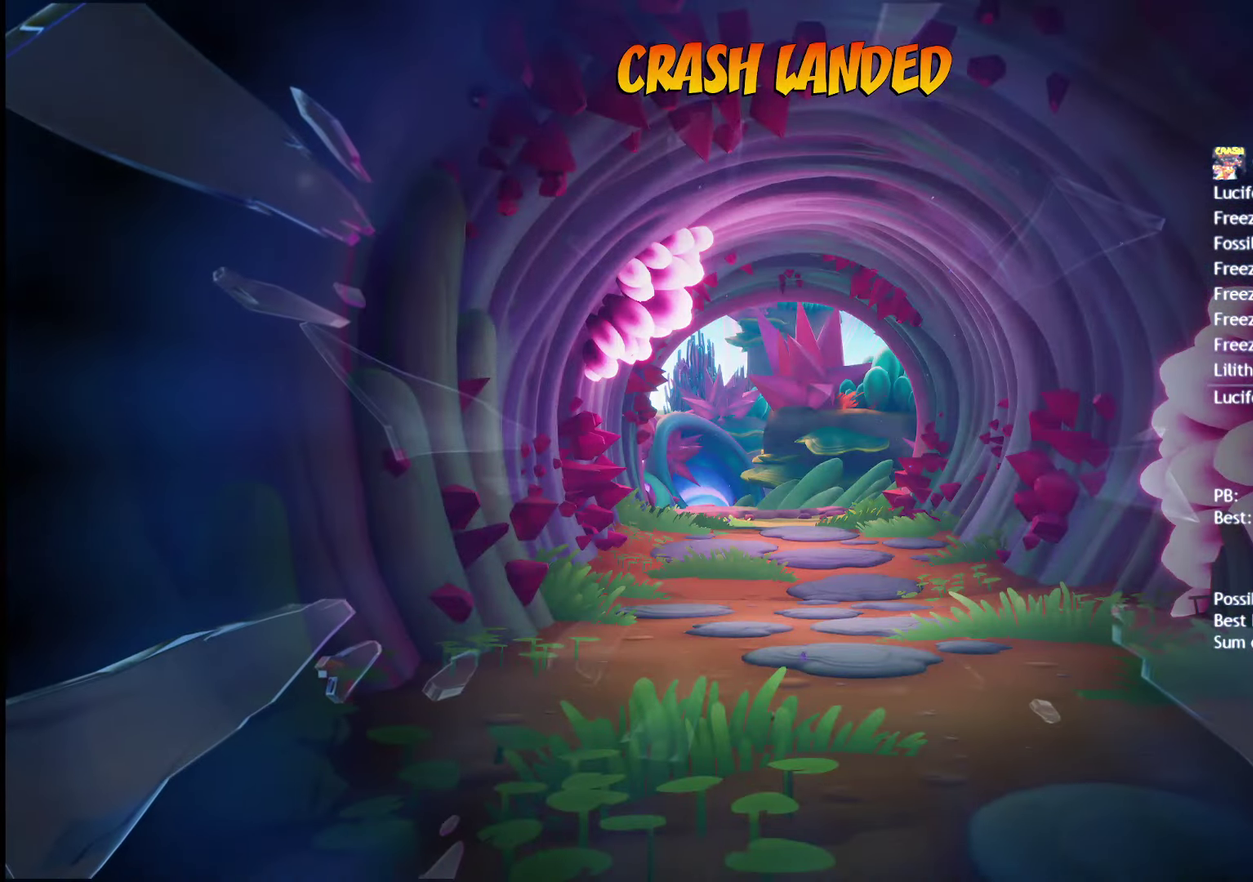
{"buttons": [], "left_stick": "center", "right_stick": "center", "events": []}
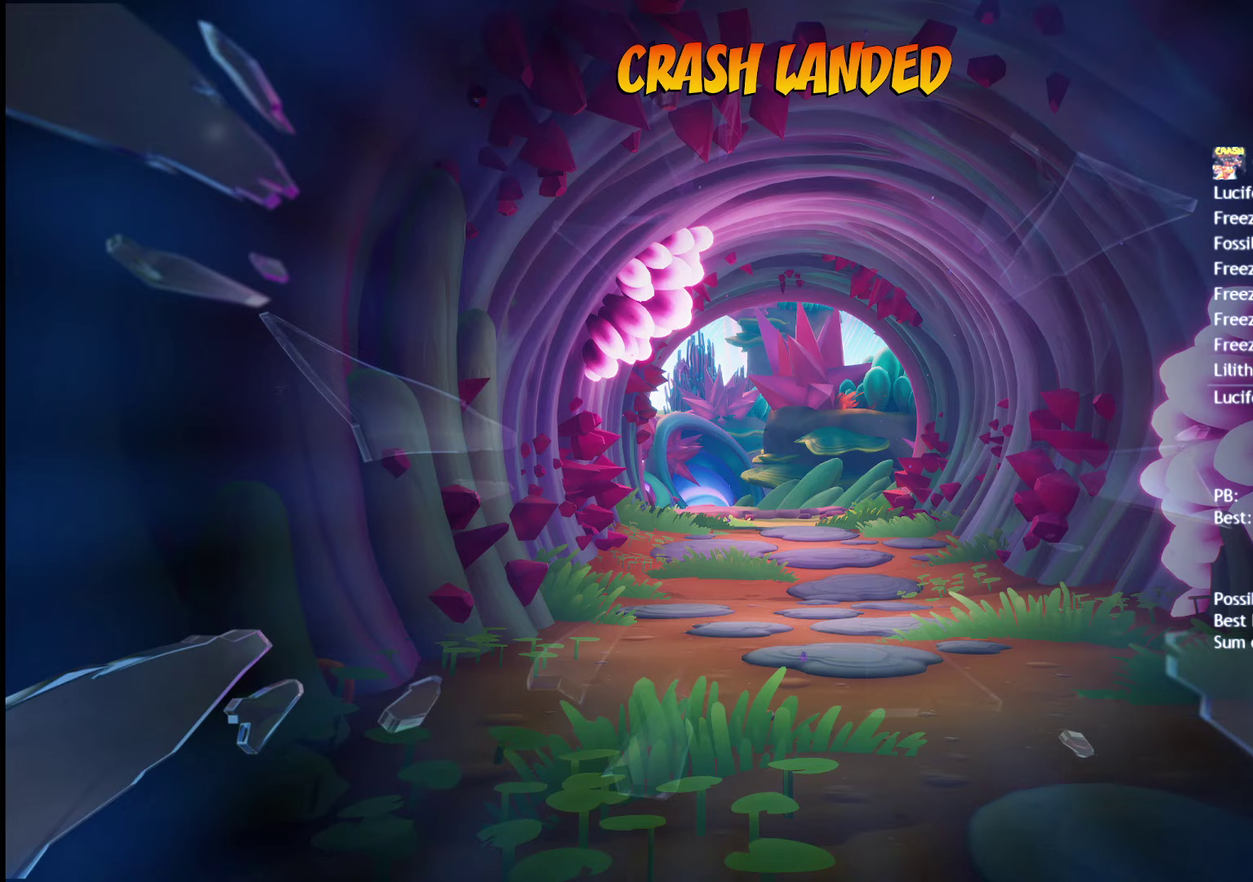
{"buttons": [], "left_stick": "center", "right_stick": "center", "events": []}
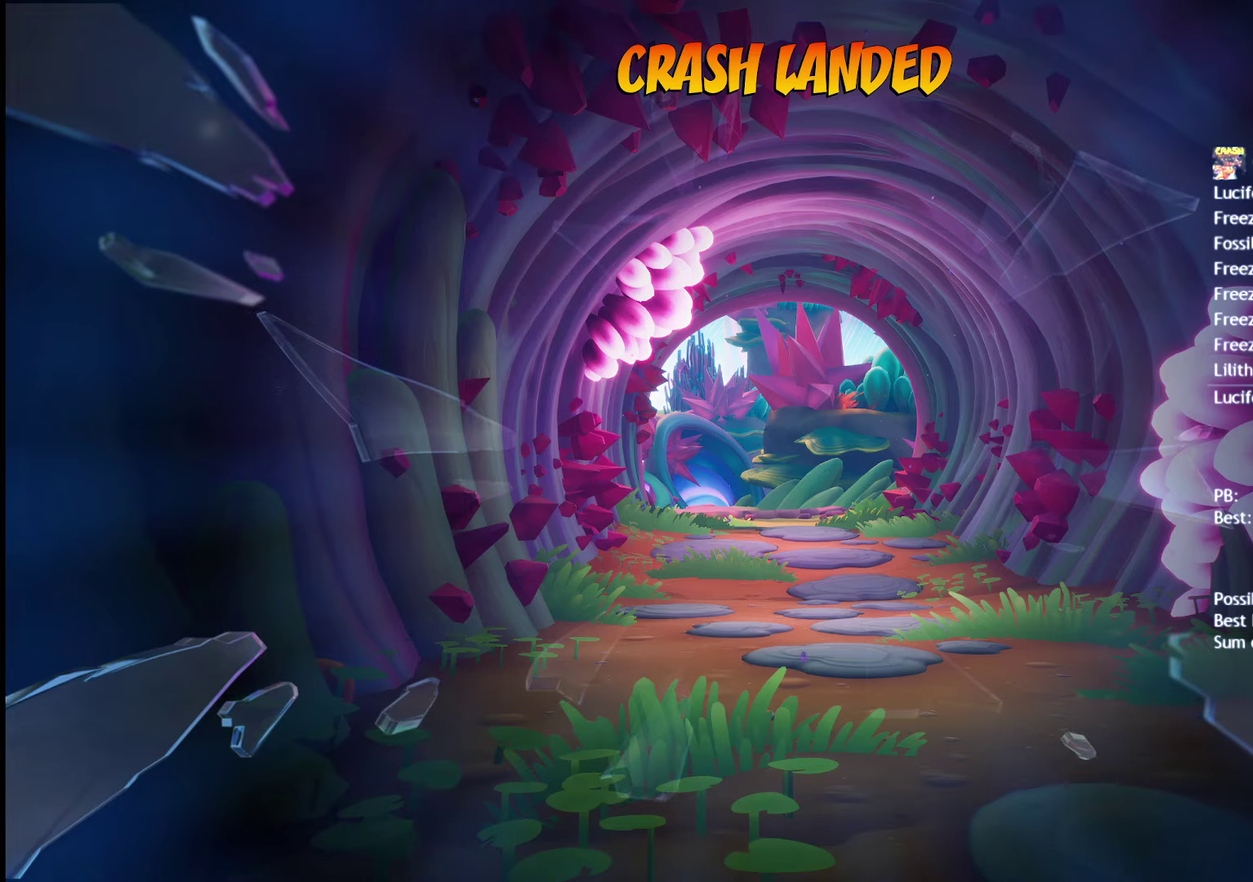
{"buttons": [], "left_stick": "center", "right_stick": "center", "events": []}
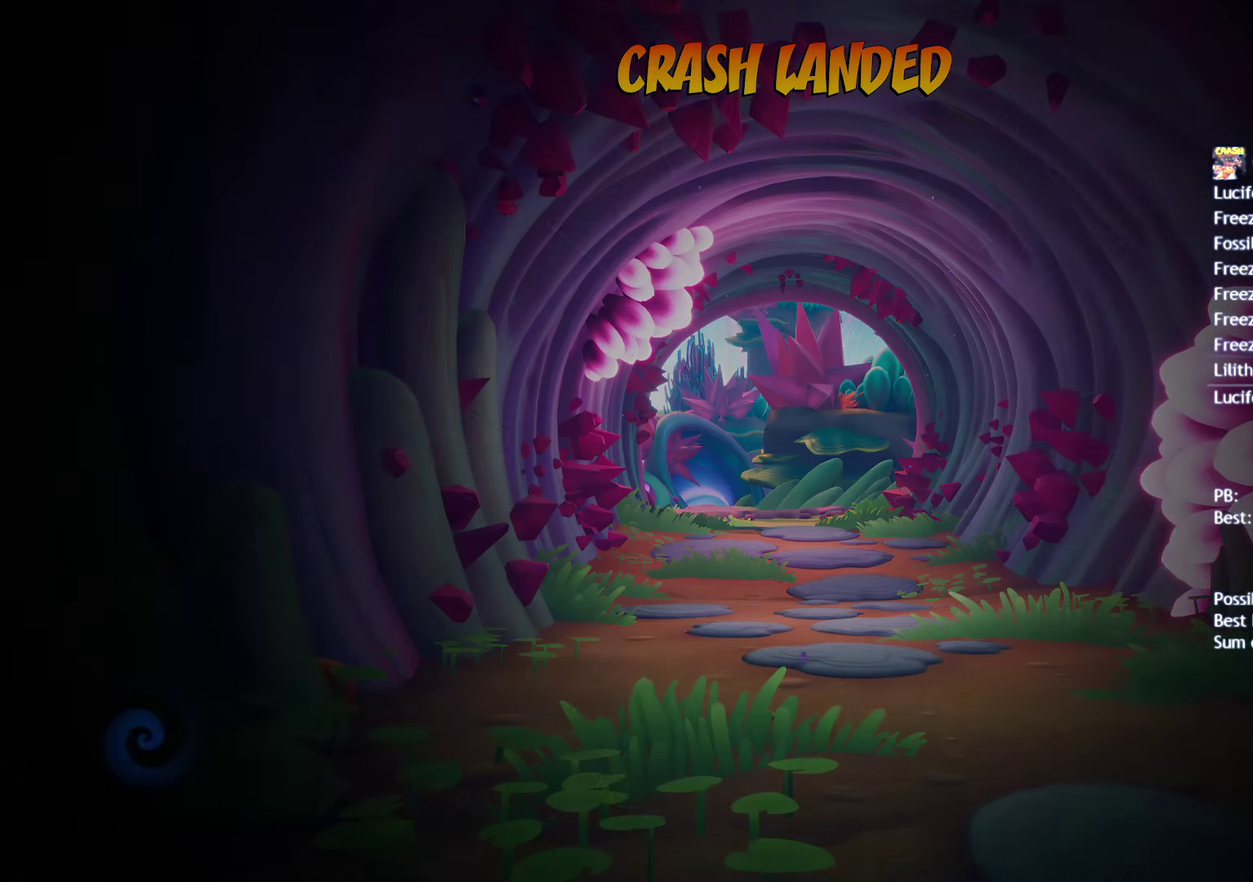
{"buttons": [], "left_stick": "center", "right_stick": "center", "events": []}
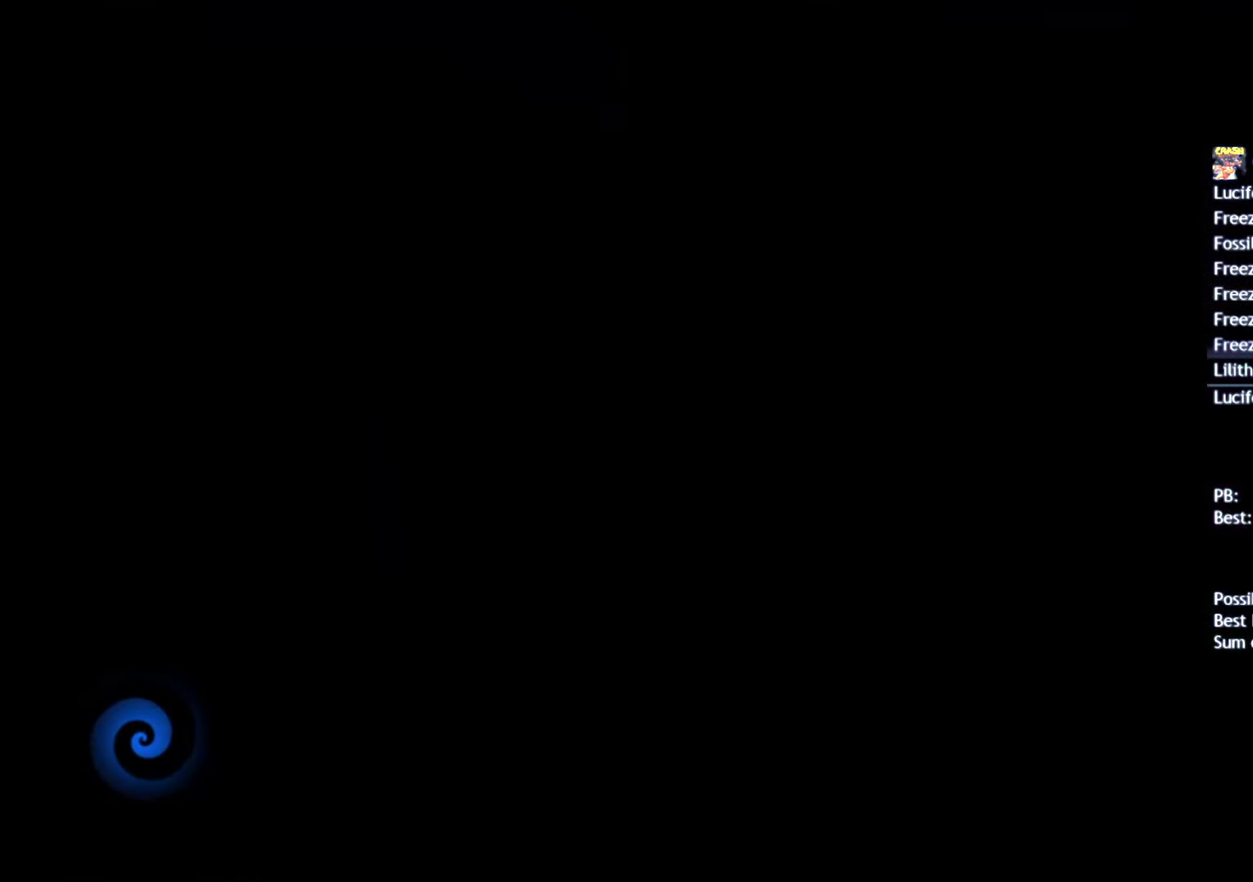
{"buttons": [], "left_stick": "center", "right_stick": "center", "events": []}
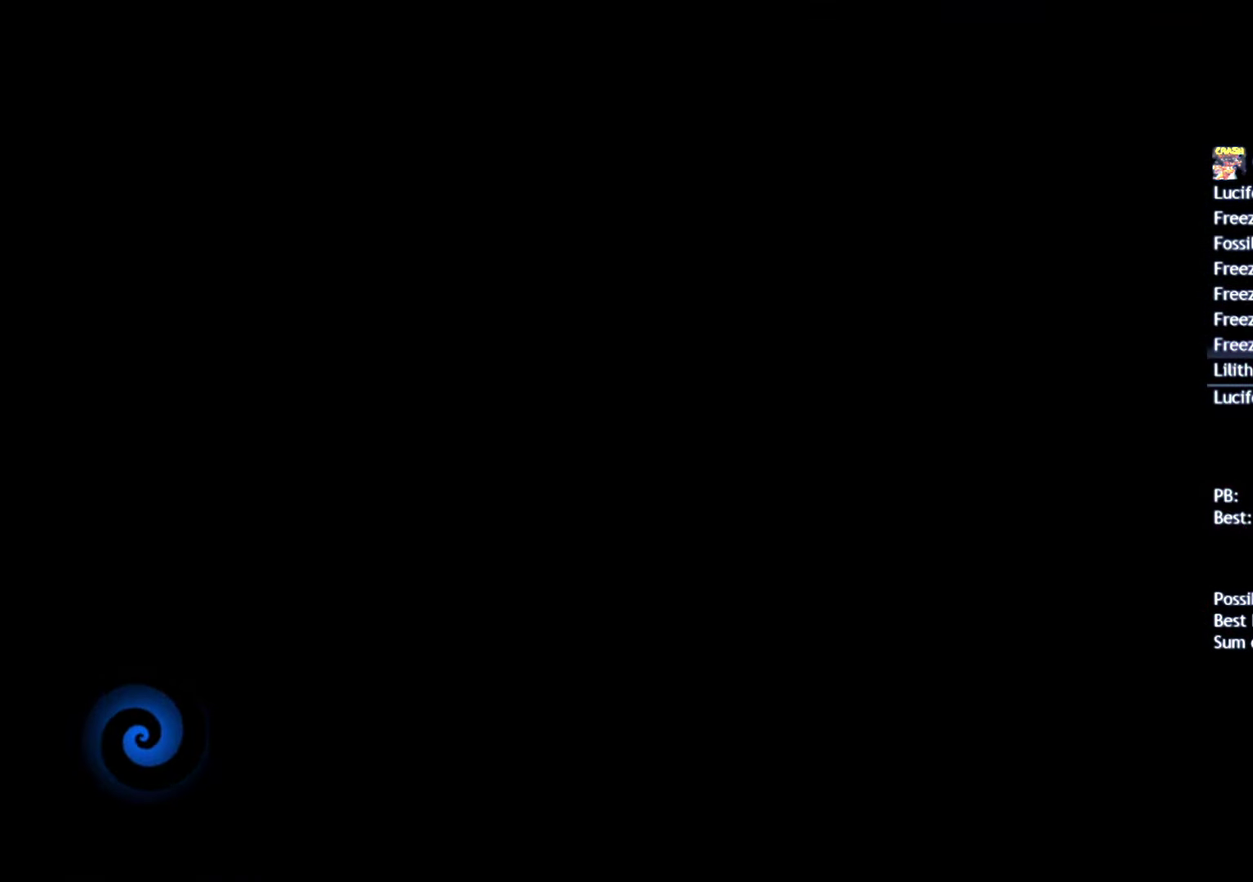
{"buttons": [], "left_stick": "center", "right_stick": "center", "events": []}
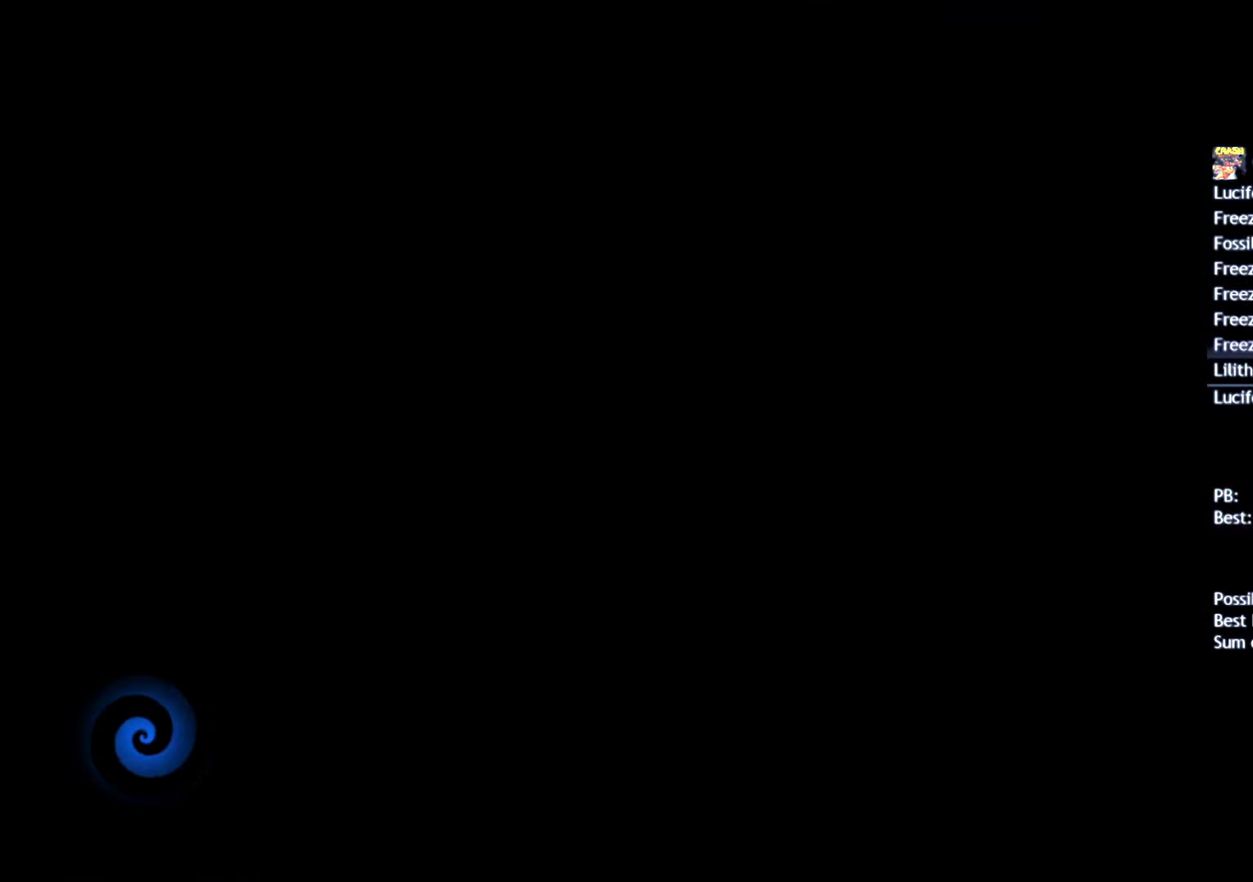
{"buttons": [], "left_stick": "center", "right_stick": "center", "events": []}
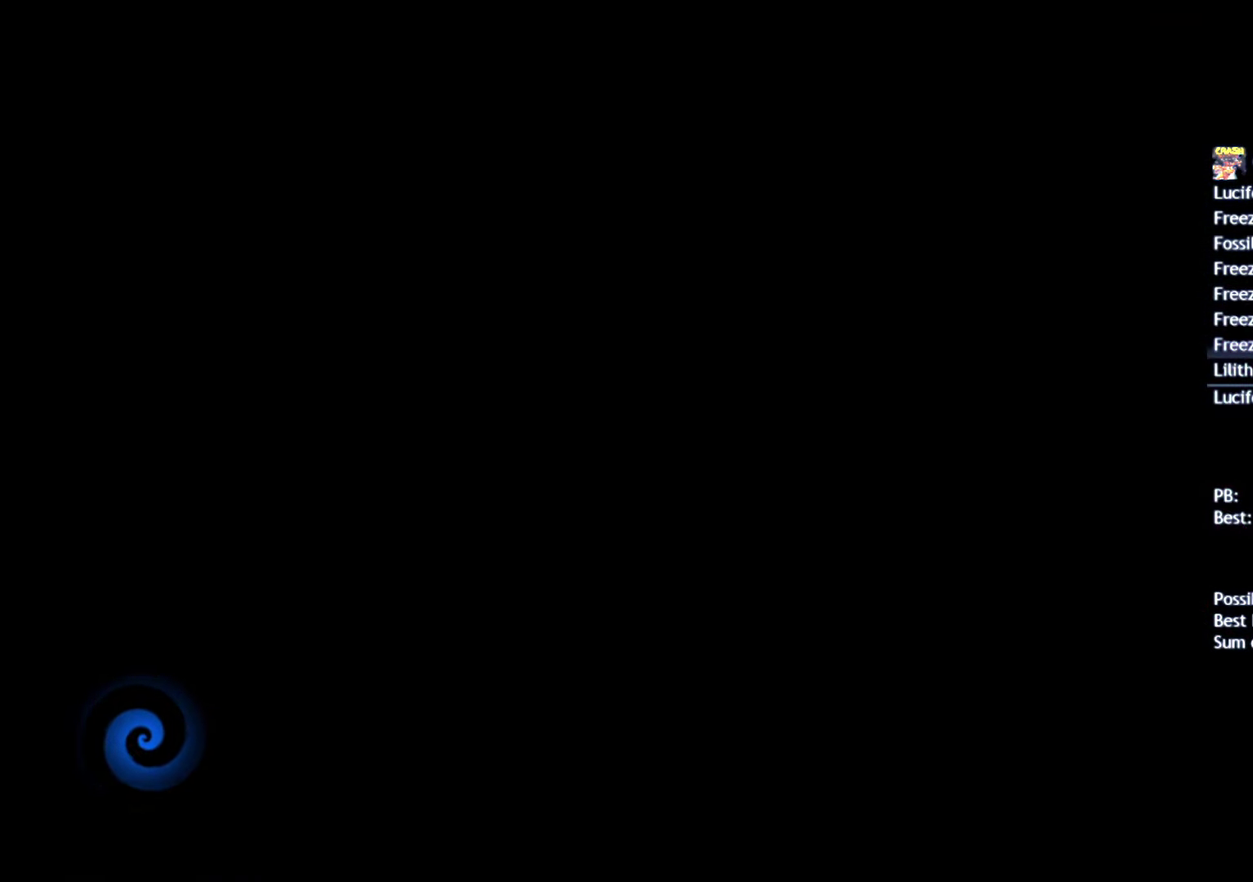
{"buttons": [], "left_stick": "center", "right_stick": "center", "events": []}
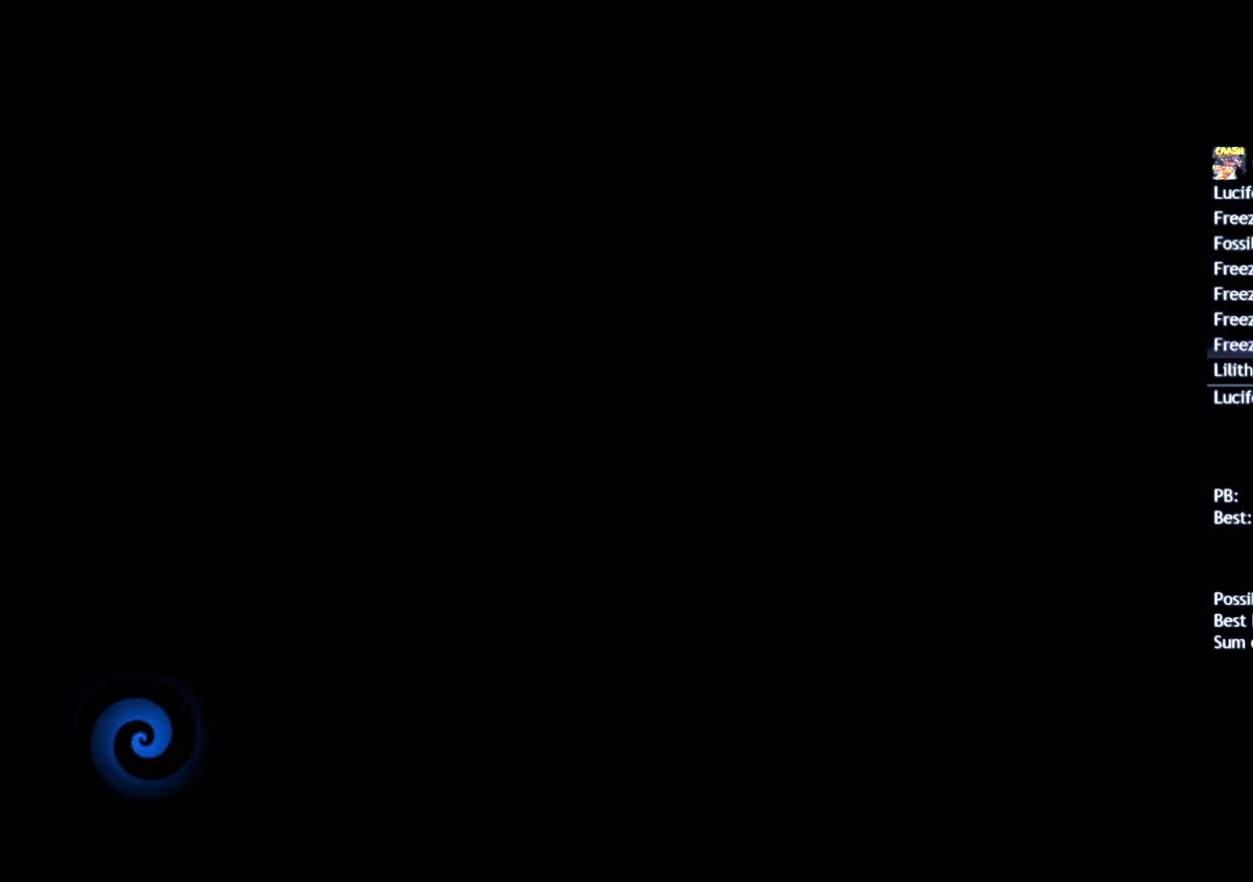
{"buttons": [], "left_stick": "up-right", "right_stick": "center", "events": [[100, "left_stick", "up"], [117, "TRIANGLE", "down"], [183, "TRIANGLE", "up"], [283, "TRIANGLE", "down"], [333, "TRIANGLE", "up"], [417, "TRIANGLE", "down"], [483, "TRIANGLE", "up"], [483, "left_stick", "up-right"]]}